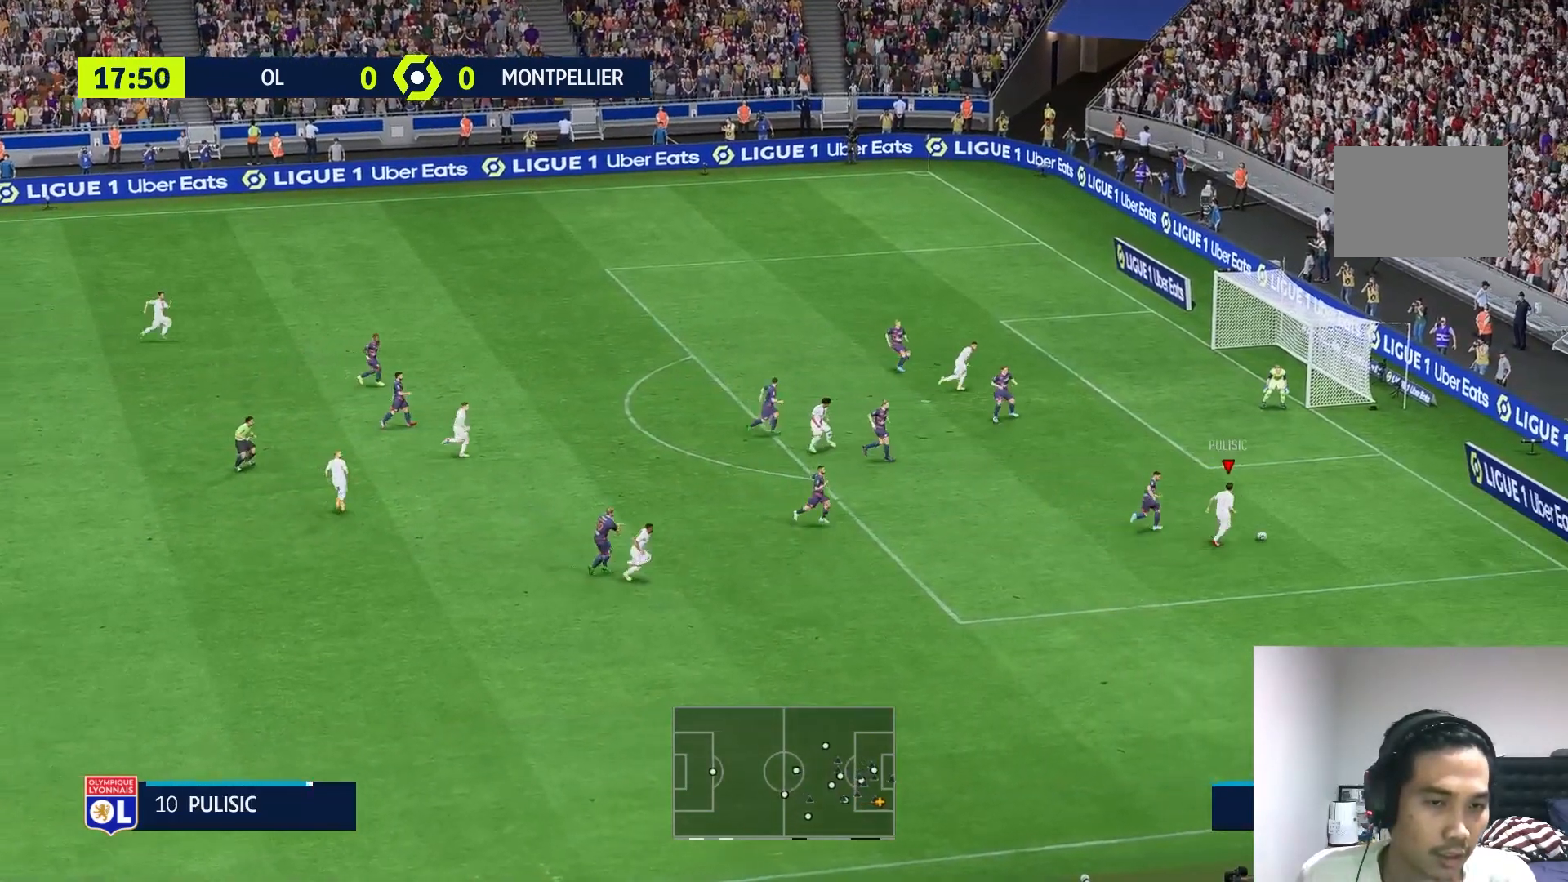
Gameplay with a controller (Xbox layout); each line is a JSON object with the inputs held at the frame after it. "events" lists button and stick changes between this image and that frame as [ms after this image, input, new state], when the widget could be followed in between. Not read: L3 R3.
{"buttons": [], "left_stick": "down-left", "right_stick": "center", "events": [[17, "left_stick", "center"], [83, "X", "up"], [150, "left_stick", "down"], [217, "A", "down"], [217, "left_stick", "down-left"], [267, "A", "up"]]}
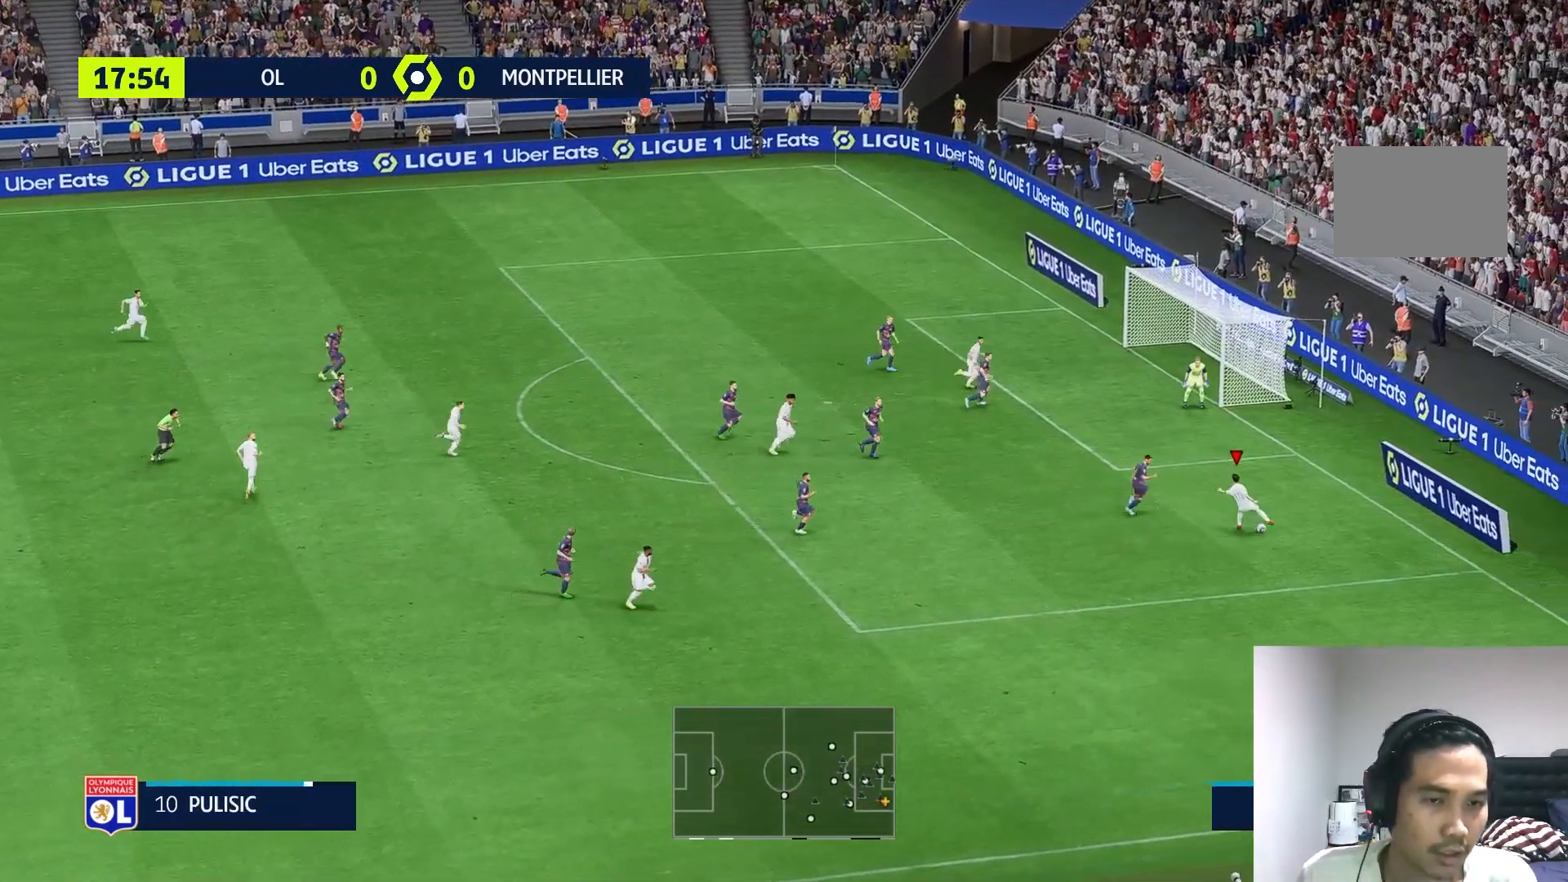
{"buttons": [], "left_stick": "left", "right_stick": "center", "events": [[417, "left_stick", "left"]]}
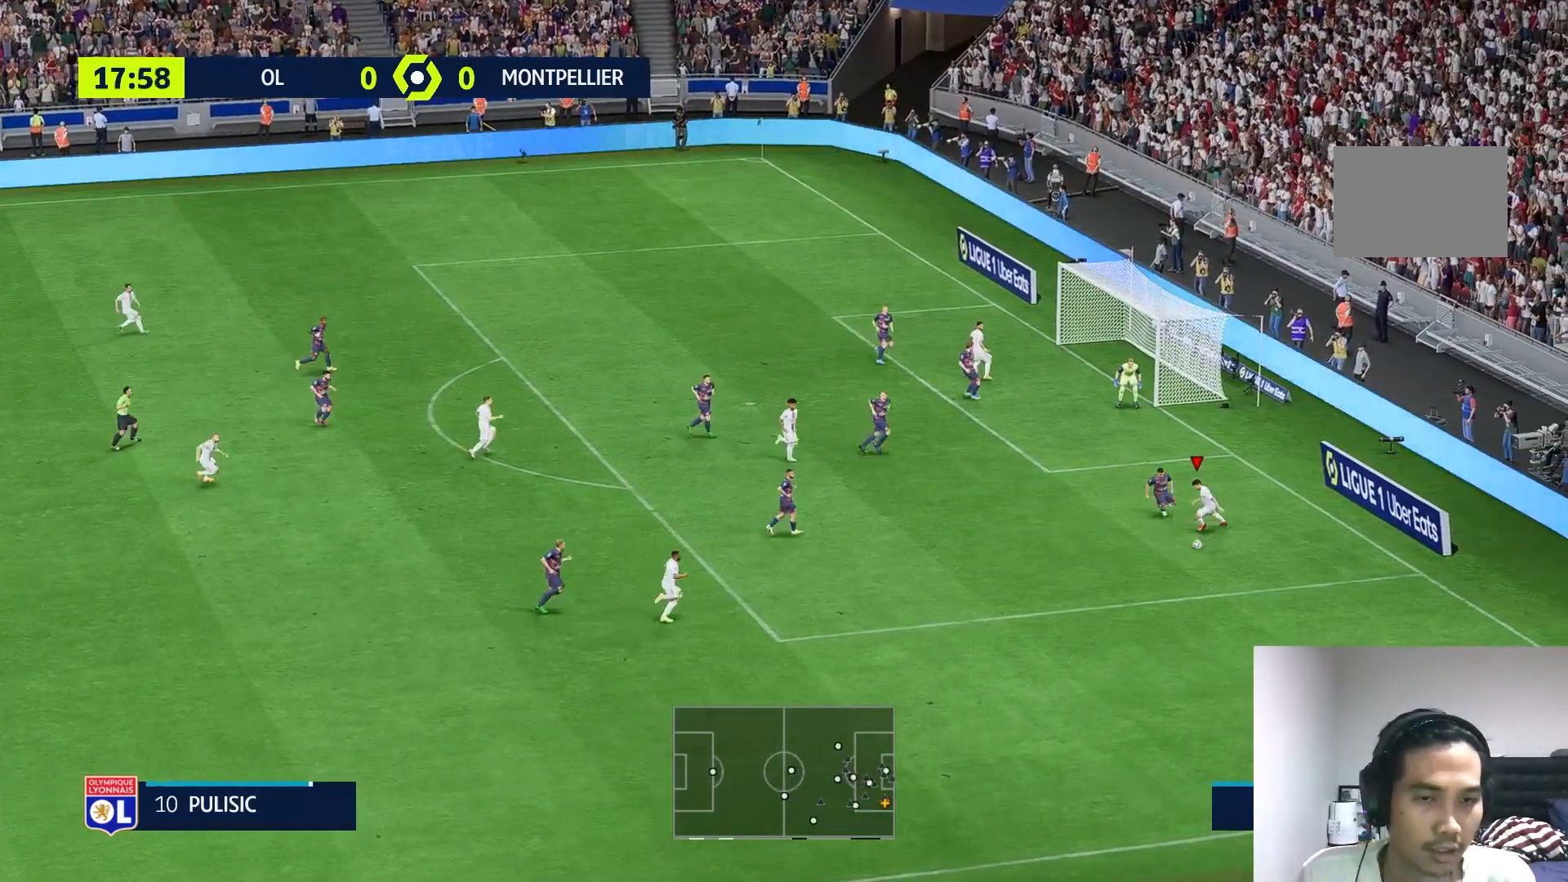
{"buttons": [], "left_stick": "left", "right_stick": "center", "events": []}
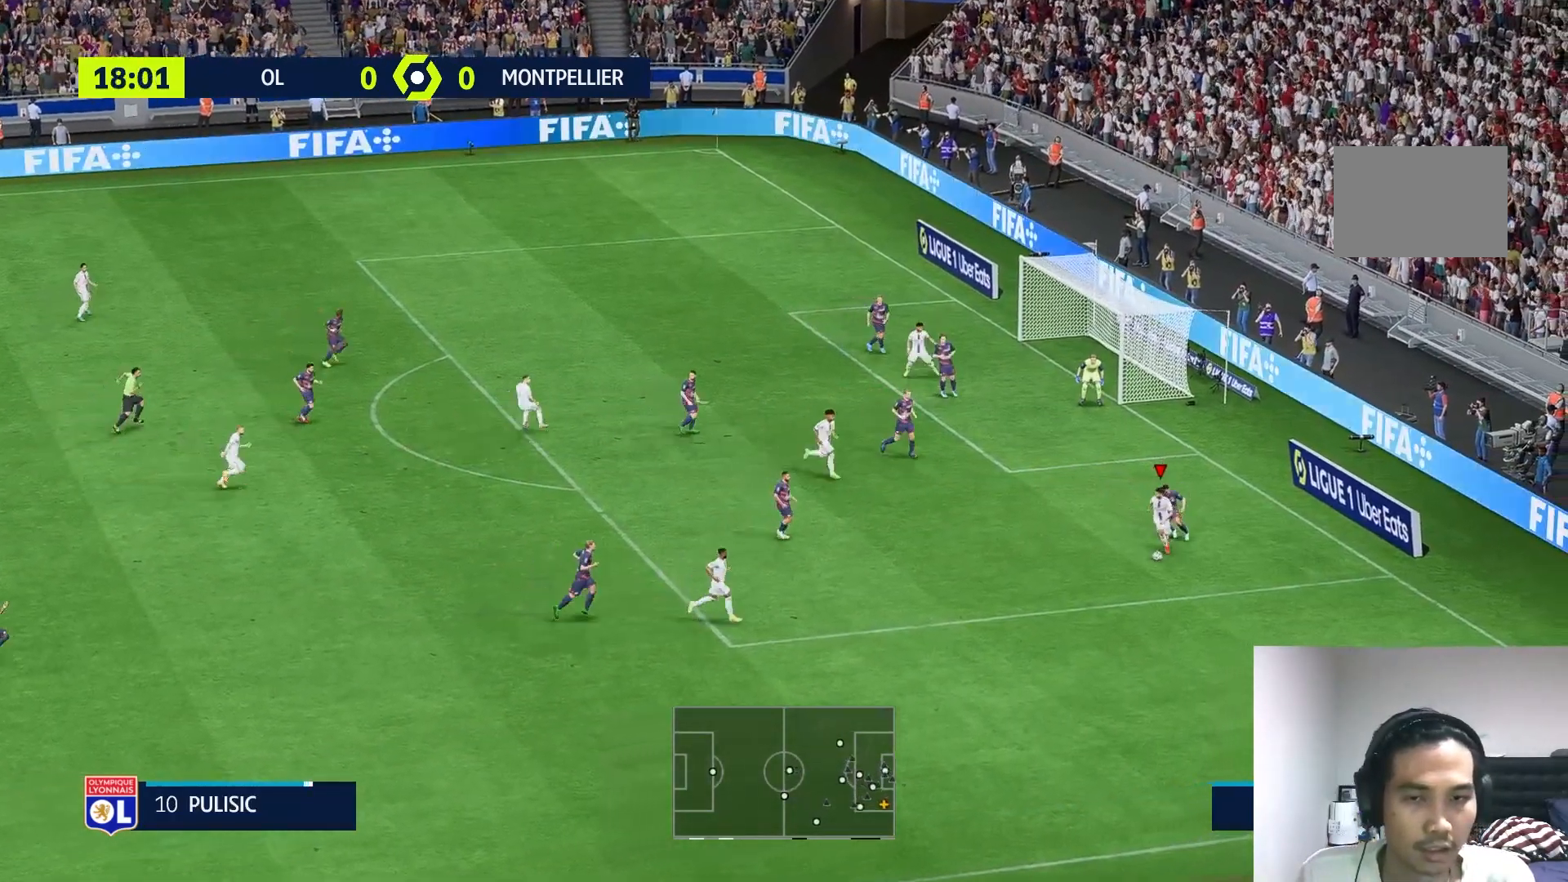
{"buttons": [], "left_stick": "center", "right_stick": "center", "events": [[117, "left_stick", "up-left"], [417, "left_stick", "center"]]}
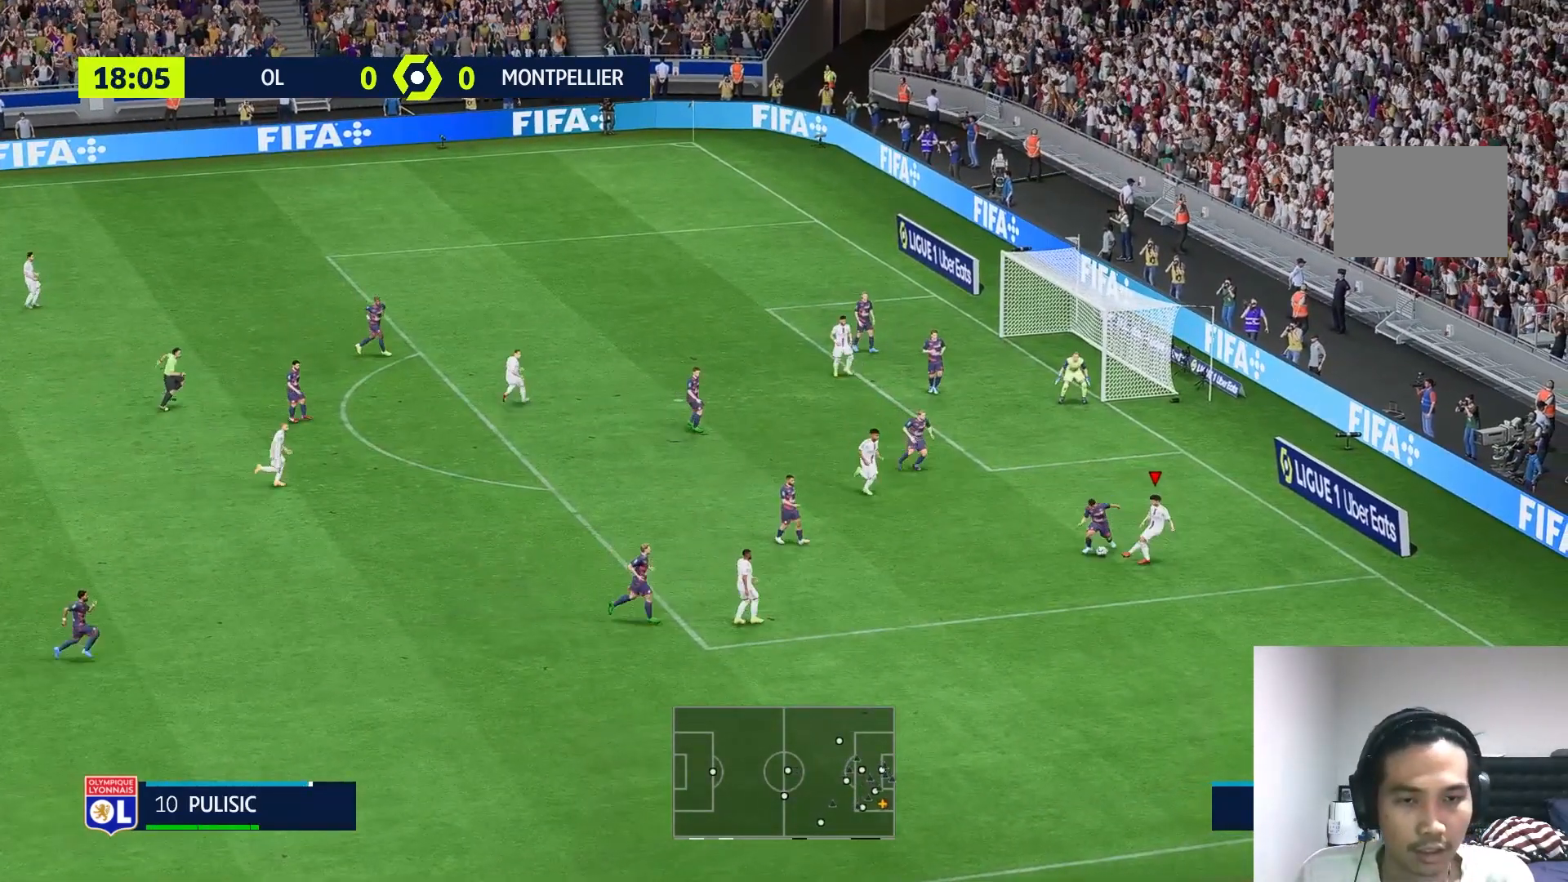
{"buttons": [], "left_stick": "down", "right_stick": "center", "events": [[500, "left_stick", "down"]]}
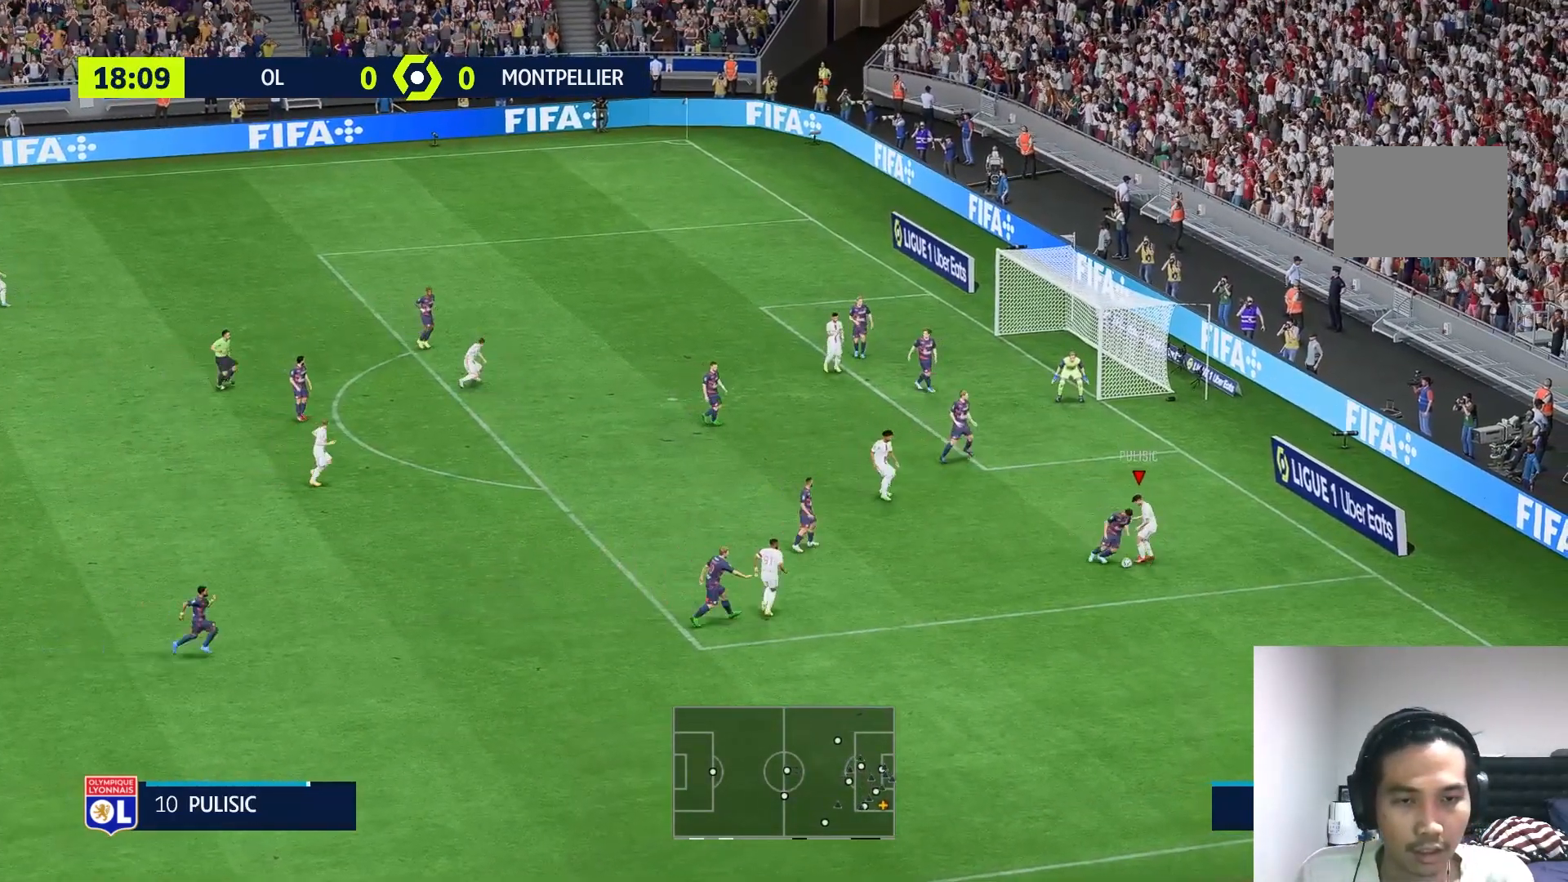
{"buttons": [], "left_stick": "down-right", "right_stick": "center", "events": [[67, "left_stick", "down-right"]]}
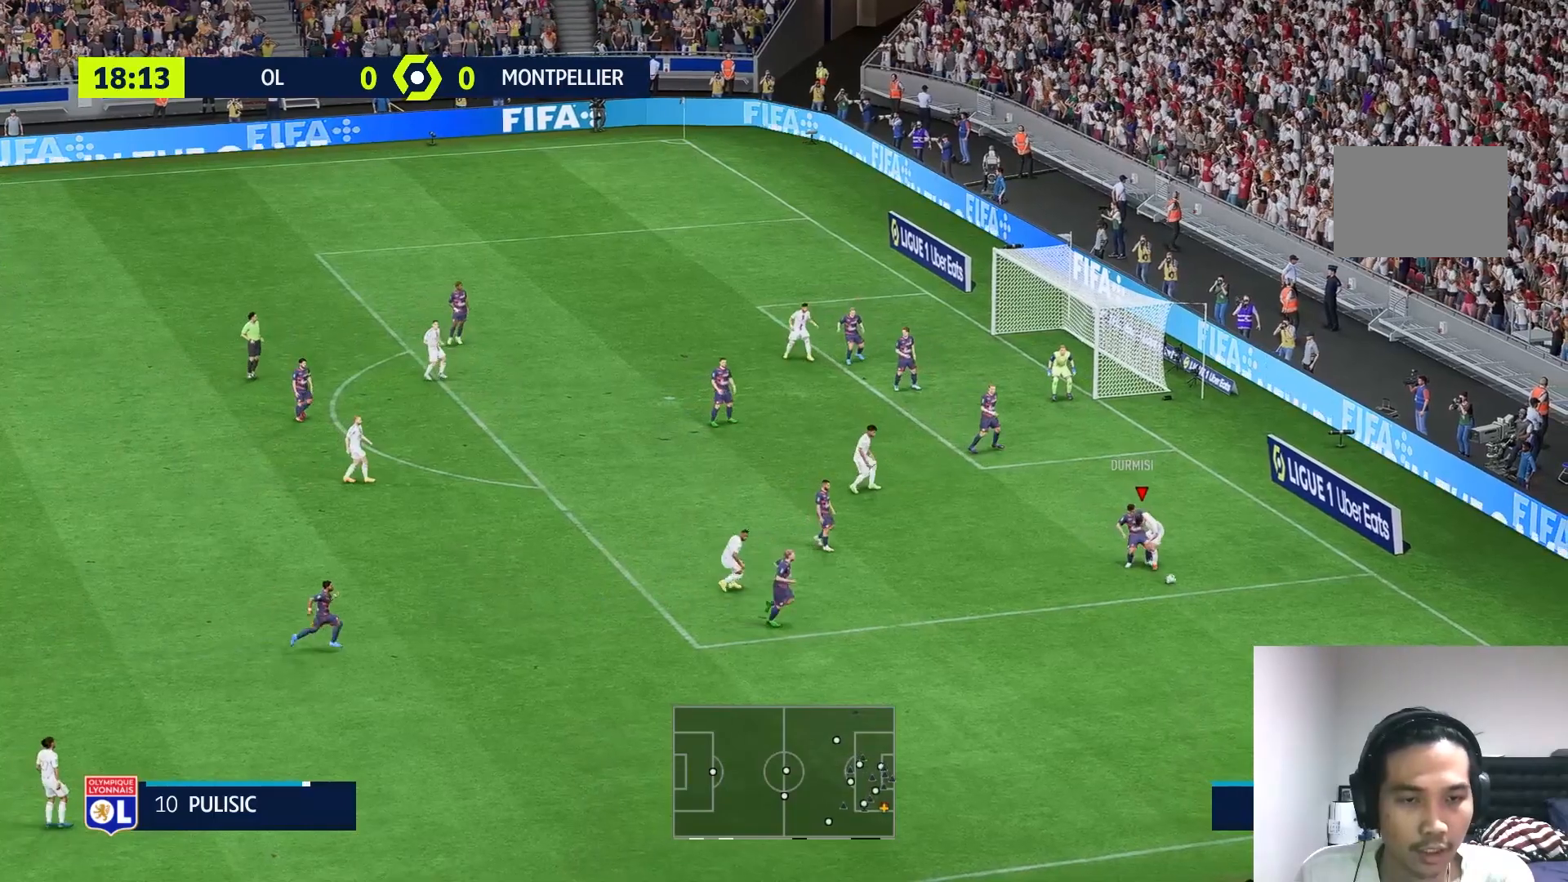
{"buttons": [], "left_stick": "down-right", "right_stick": "center", "events": [[17, "R1", "down"], [183, "left_stick", "down"], [300, "left_stick", "down-right"], [467, "R1", "up"]]}
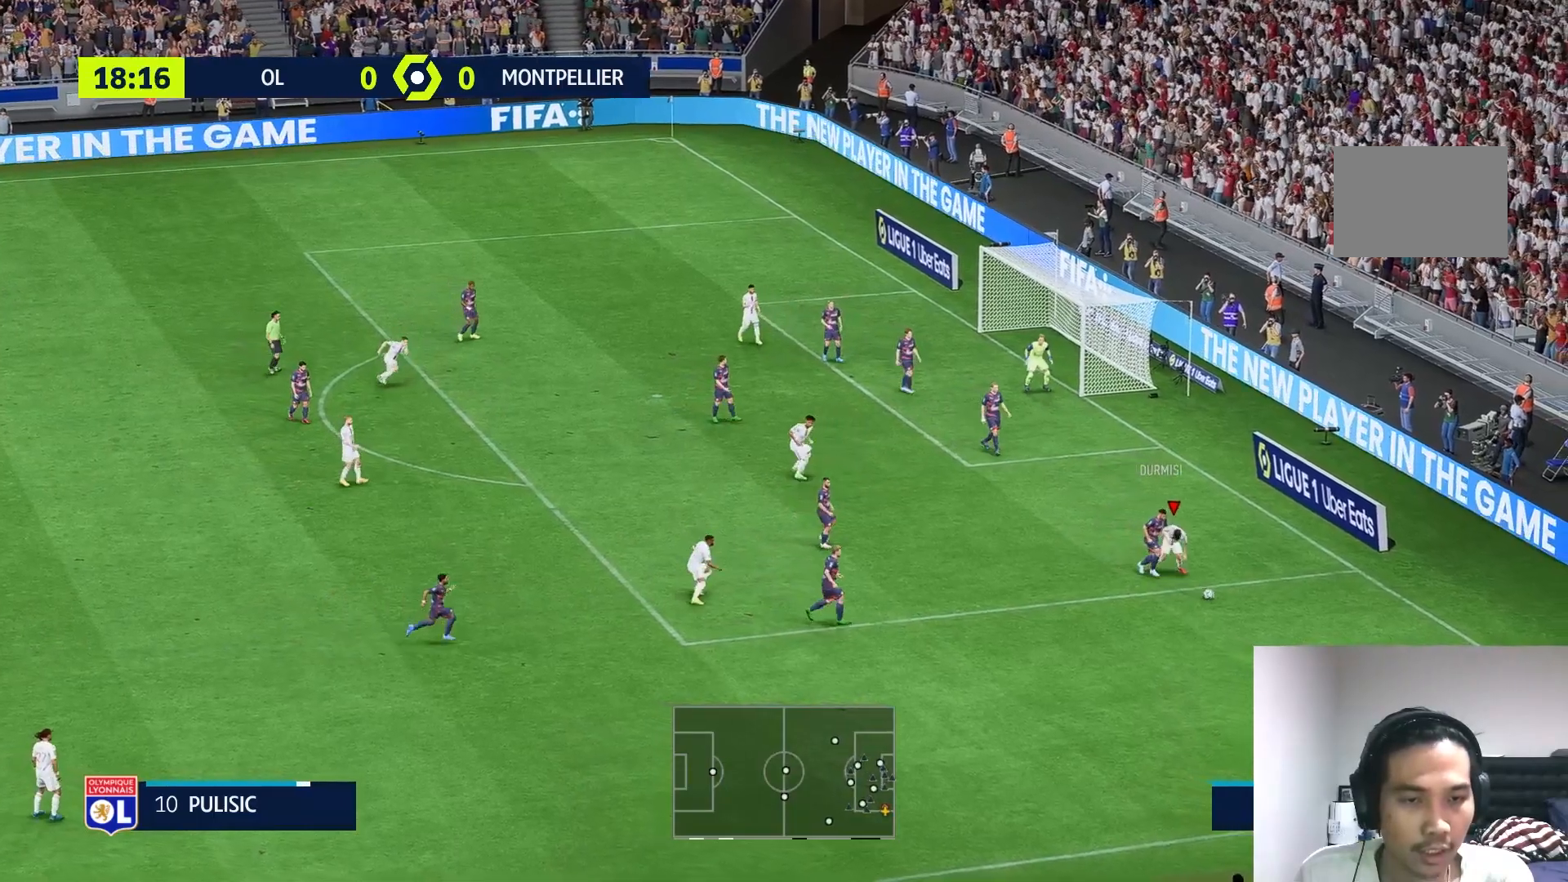
{"buttons": ["R1"], "left_stick": "down-right", "right_stick": "center", "events": [[67, "R1", "down"]]}
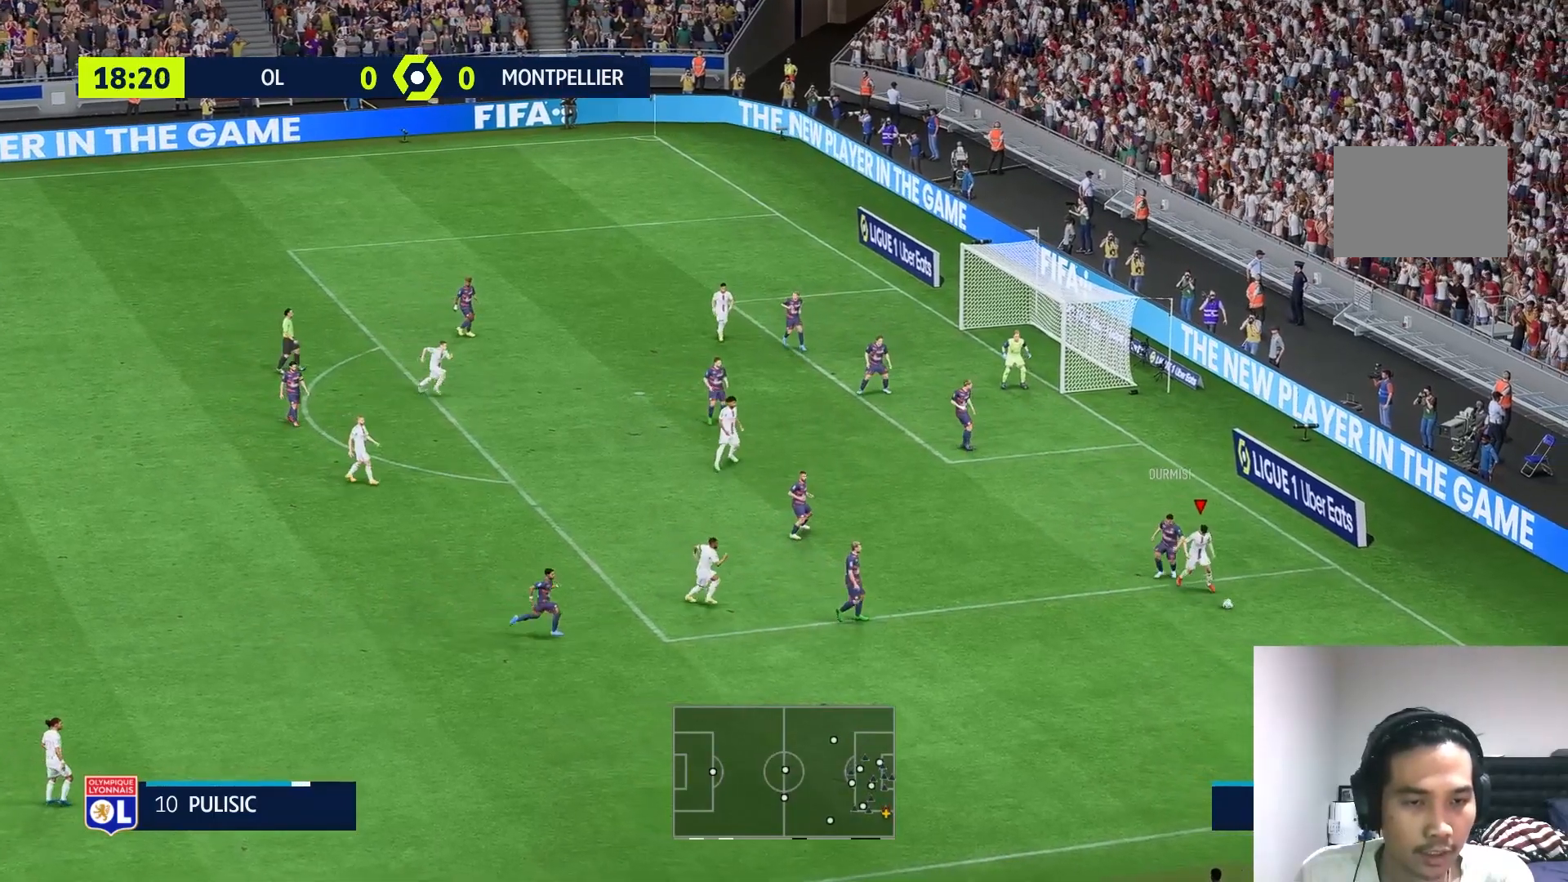
{"buttons": ["L2"], "left_stick": "down-left", "right_stick": "center", "events": [[133, "R1", "up"], [150, "left_stick", "down"], [267, "L2", "down"], [317, "left_stick", "down-left"]]}
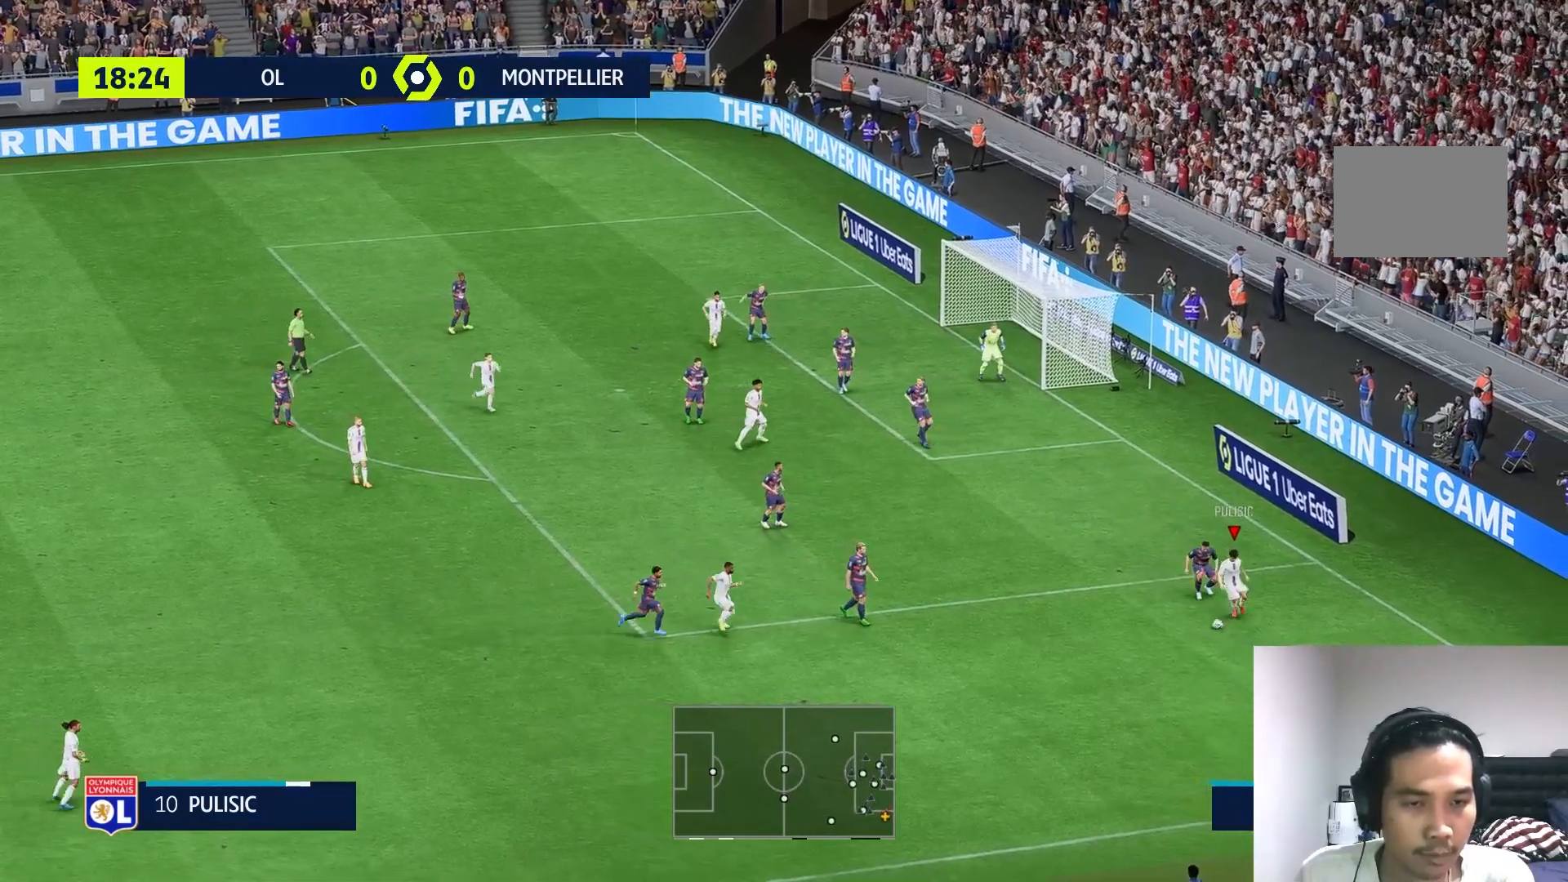
{"buttons": ["L2"], "left_stick": "down-left", "right_stick": "center", "events": [[83, "R1", "down"], [483, "R1", "up"]]}
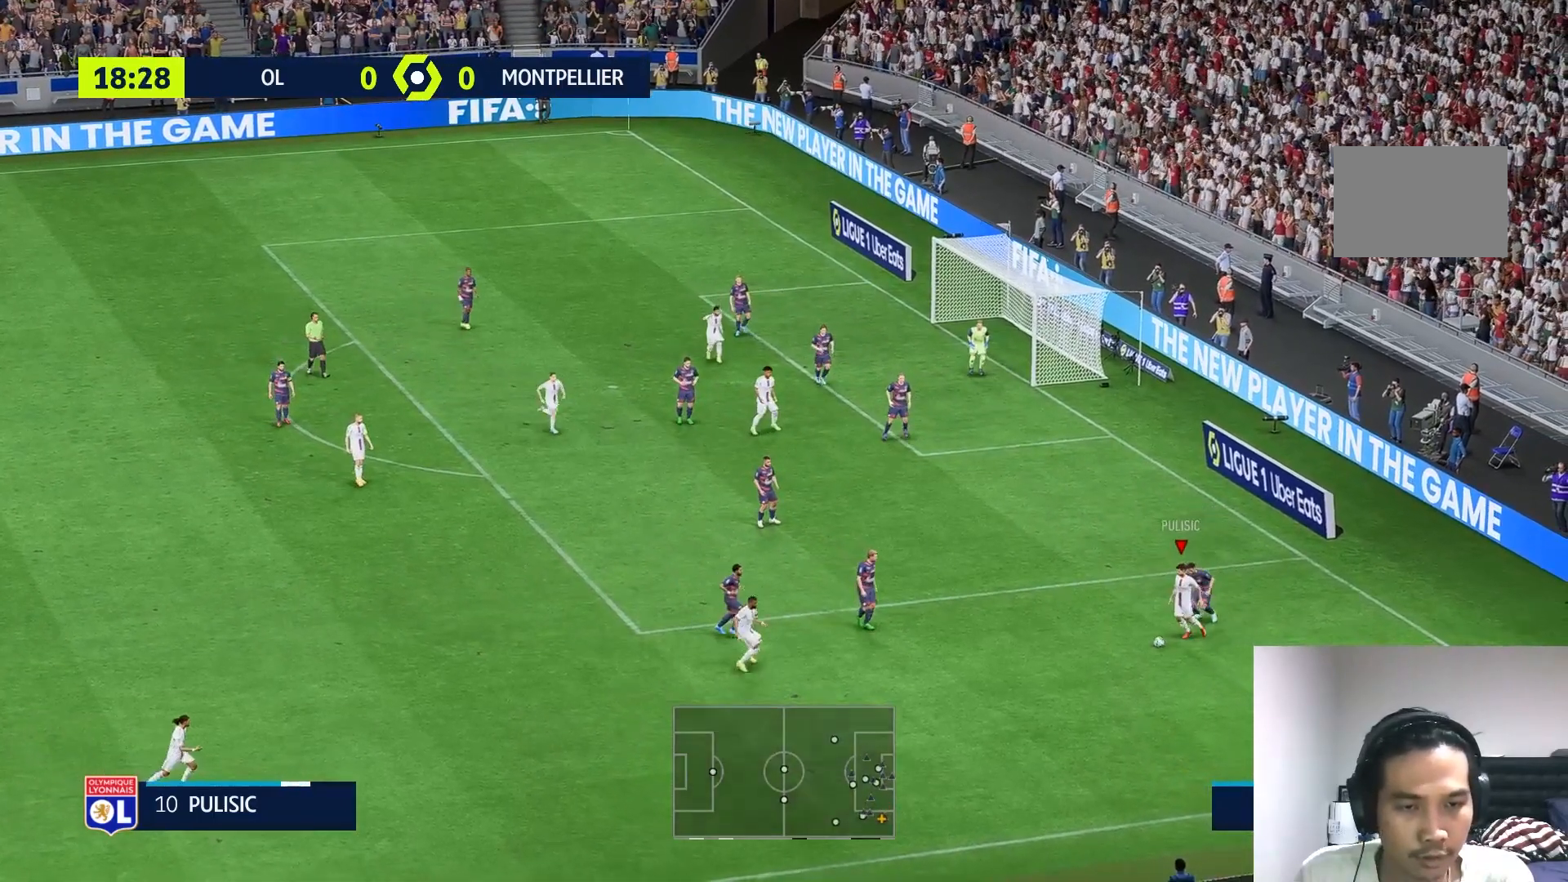
{"buttons": ["L2"], "left_stick": "left", "right_stick": "center", "events": [[250, "R1", "down"], [317, "R1", "up"], [383, "left_stick", "left"]]}
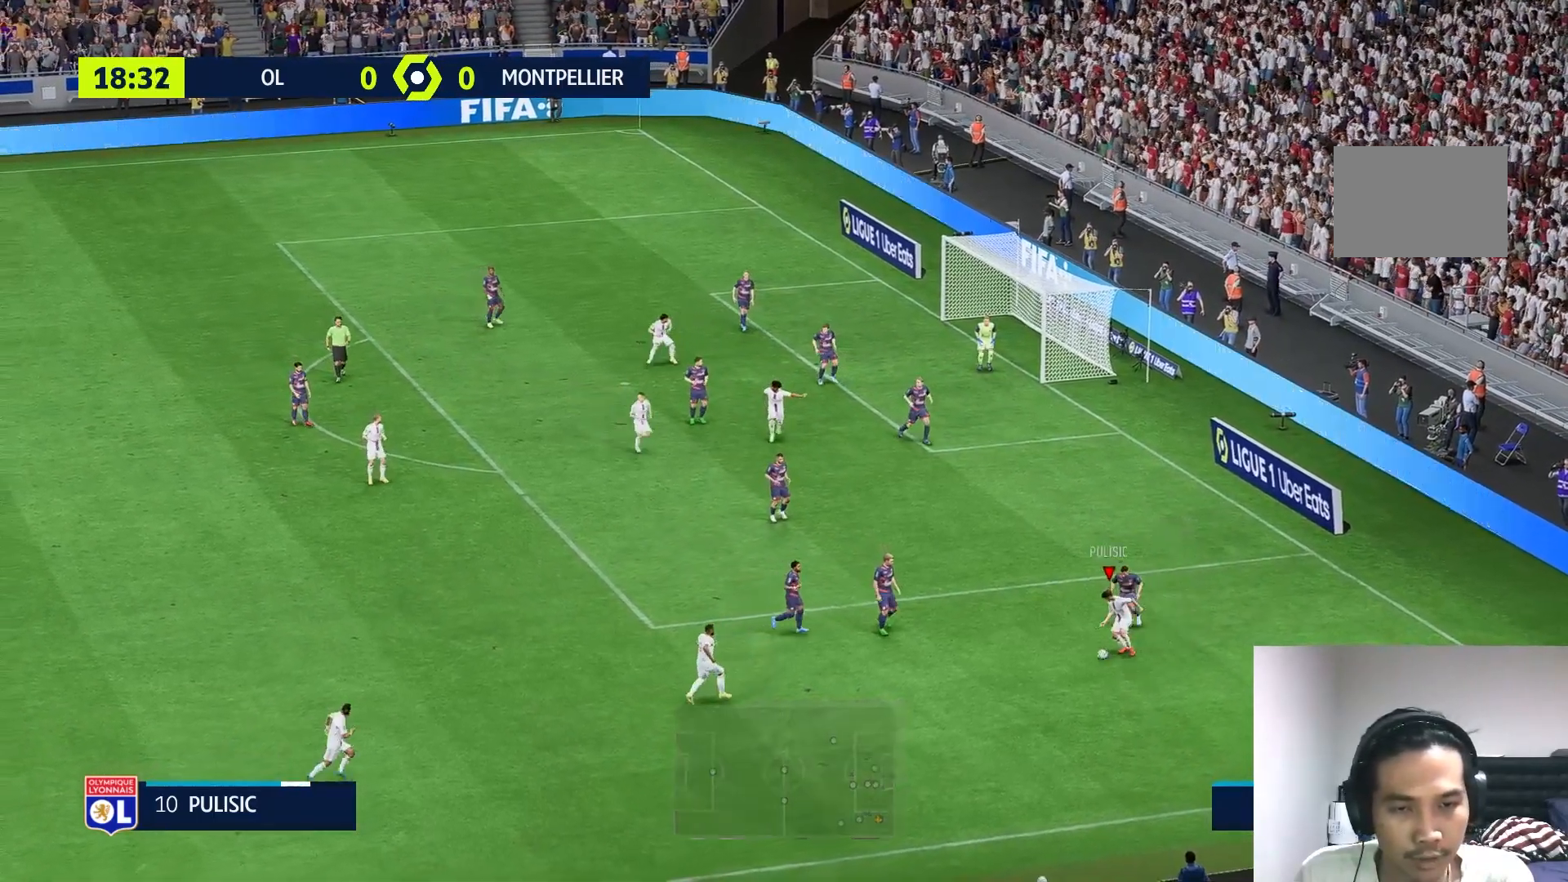
{"buttons": [], "left_stick": "right", "right_stick": "down-right", "events": [[150, "left_stick", "down"], [217, "left_stick", "down-right"], [233, "right_stick", "down"], [317, "L2", "up"], [317, "right_stick", "down-right"], [350, "left_stick", "right"]]}
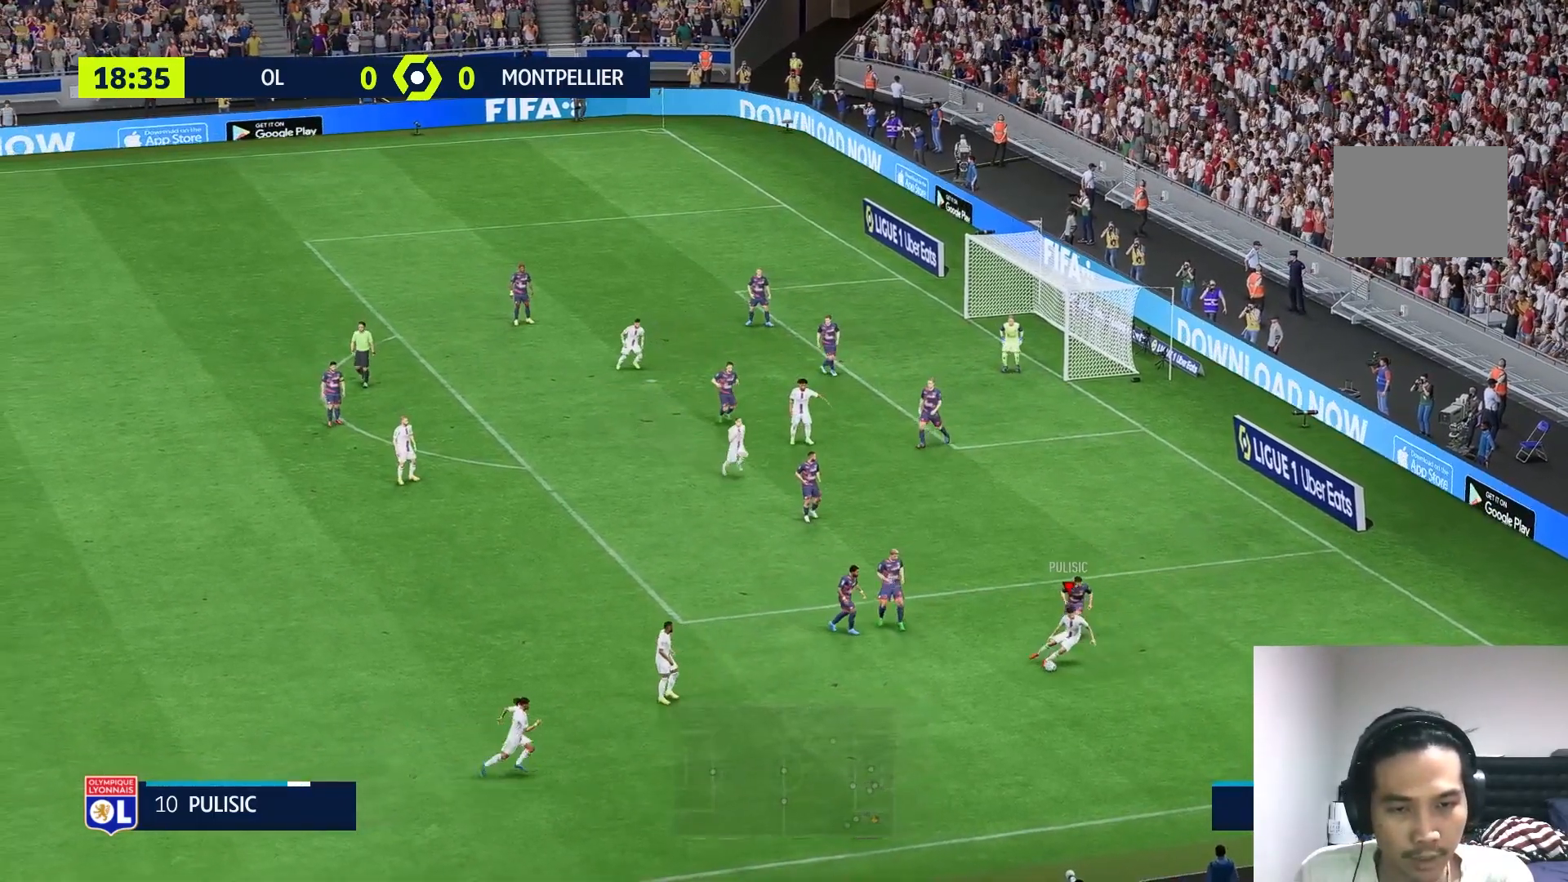
{"buttons": [], "left_stick": "up-right", "right_stick": "center", "events": [[450, "right_stick", "center"], [500, "left_stick", "up-right"]]}
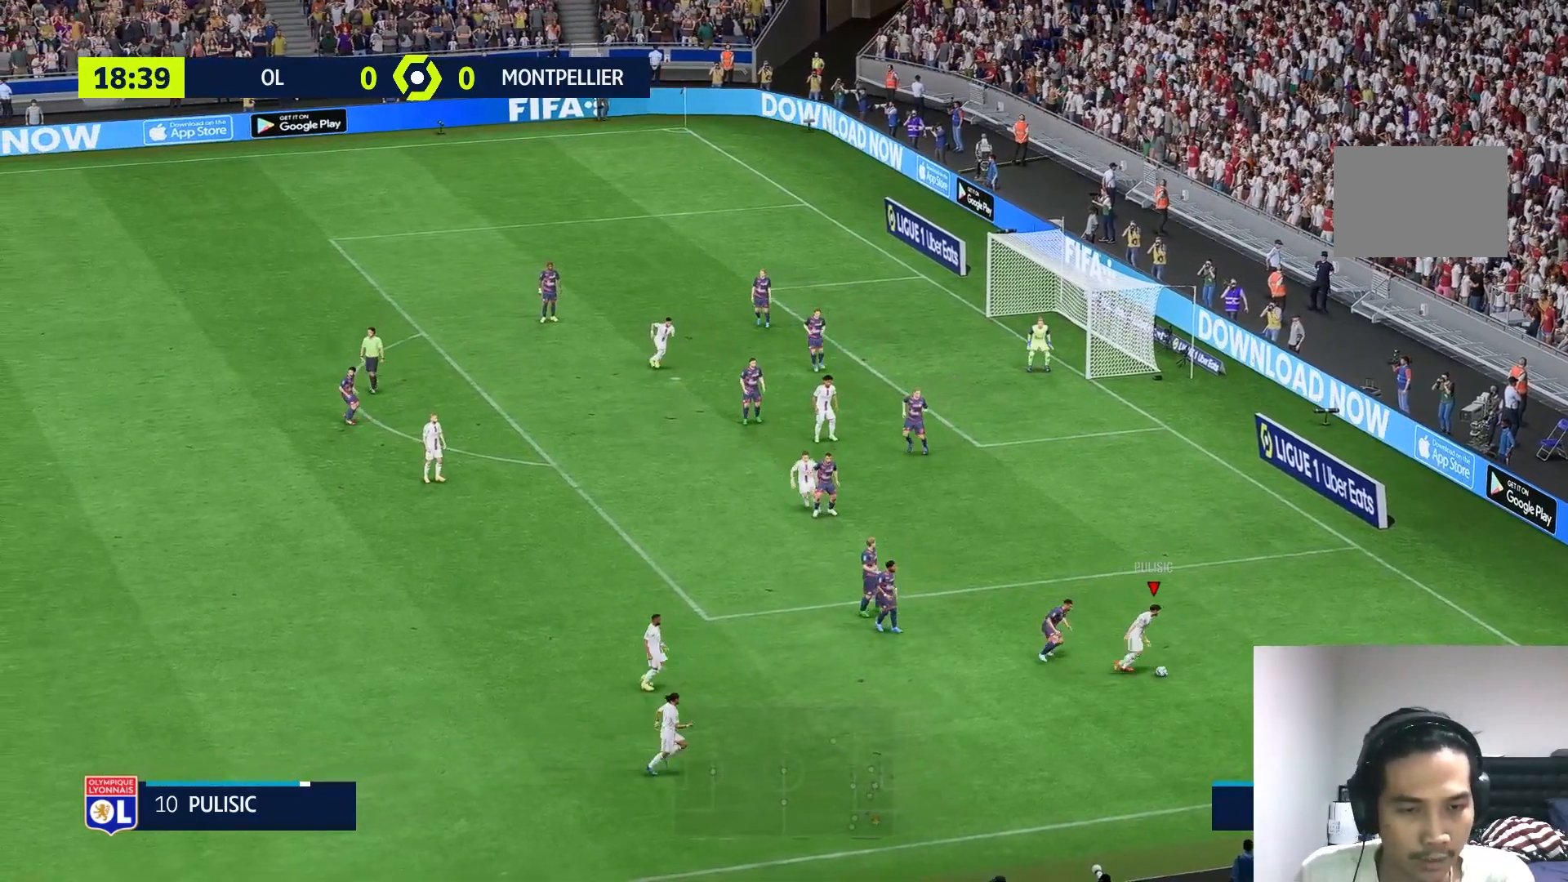
{"buttons": [], "left_stick": "up", "right_stick": "center", "events": [[200, "left_stick", "up"]]}
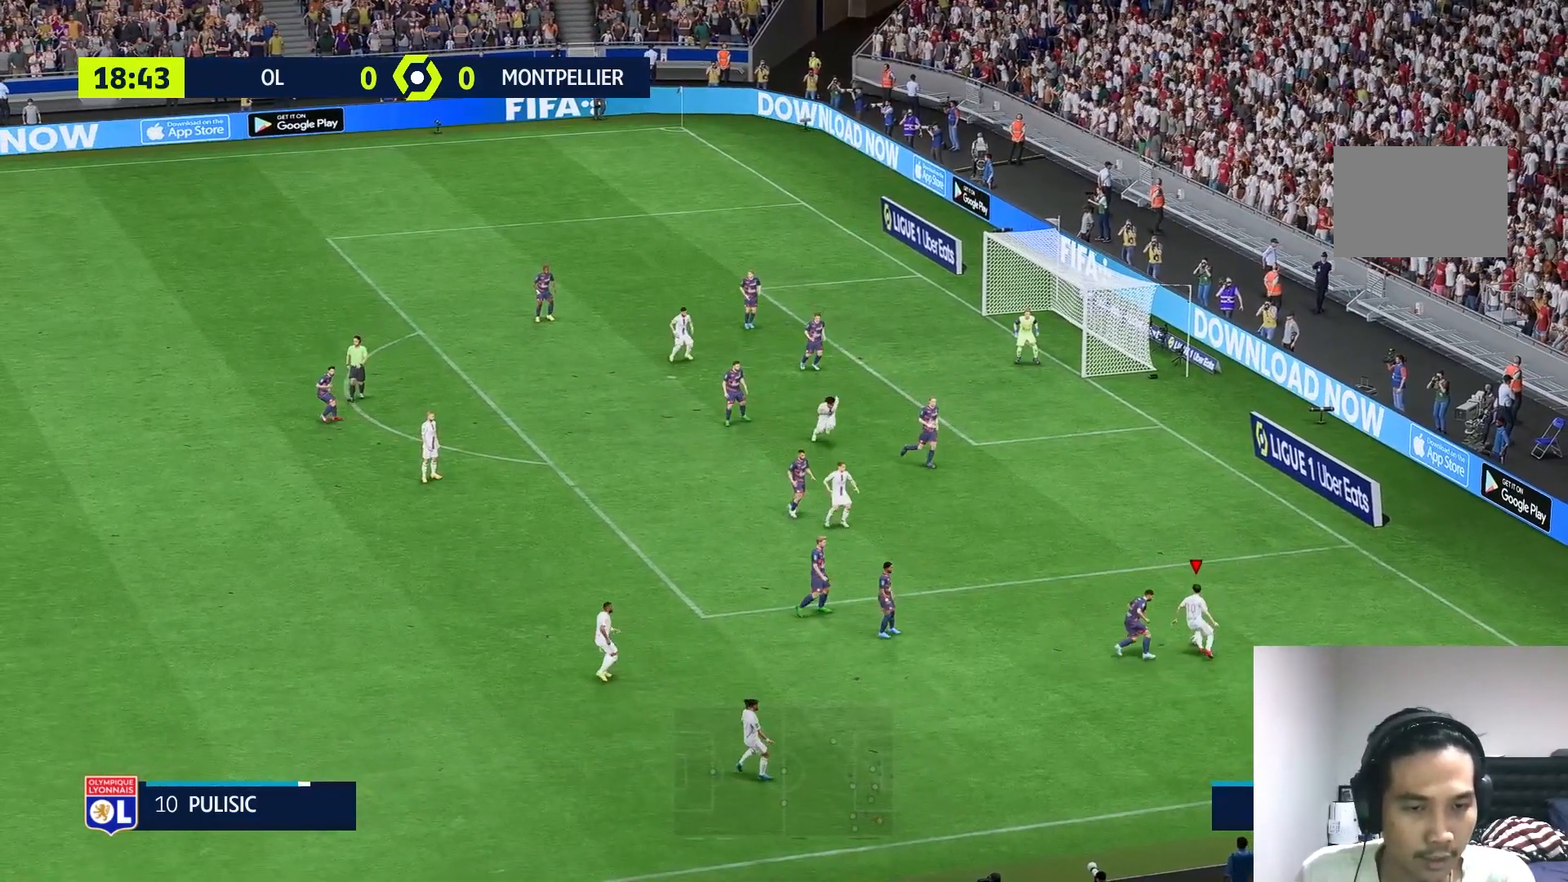
{"buttons": ["R1"], "left_stick": "up", "right_stick": "center", "events": [[50, "R1", "down"], [250, "R1", "up"], [383, "R1", "down"]]}
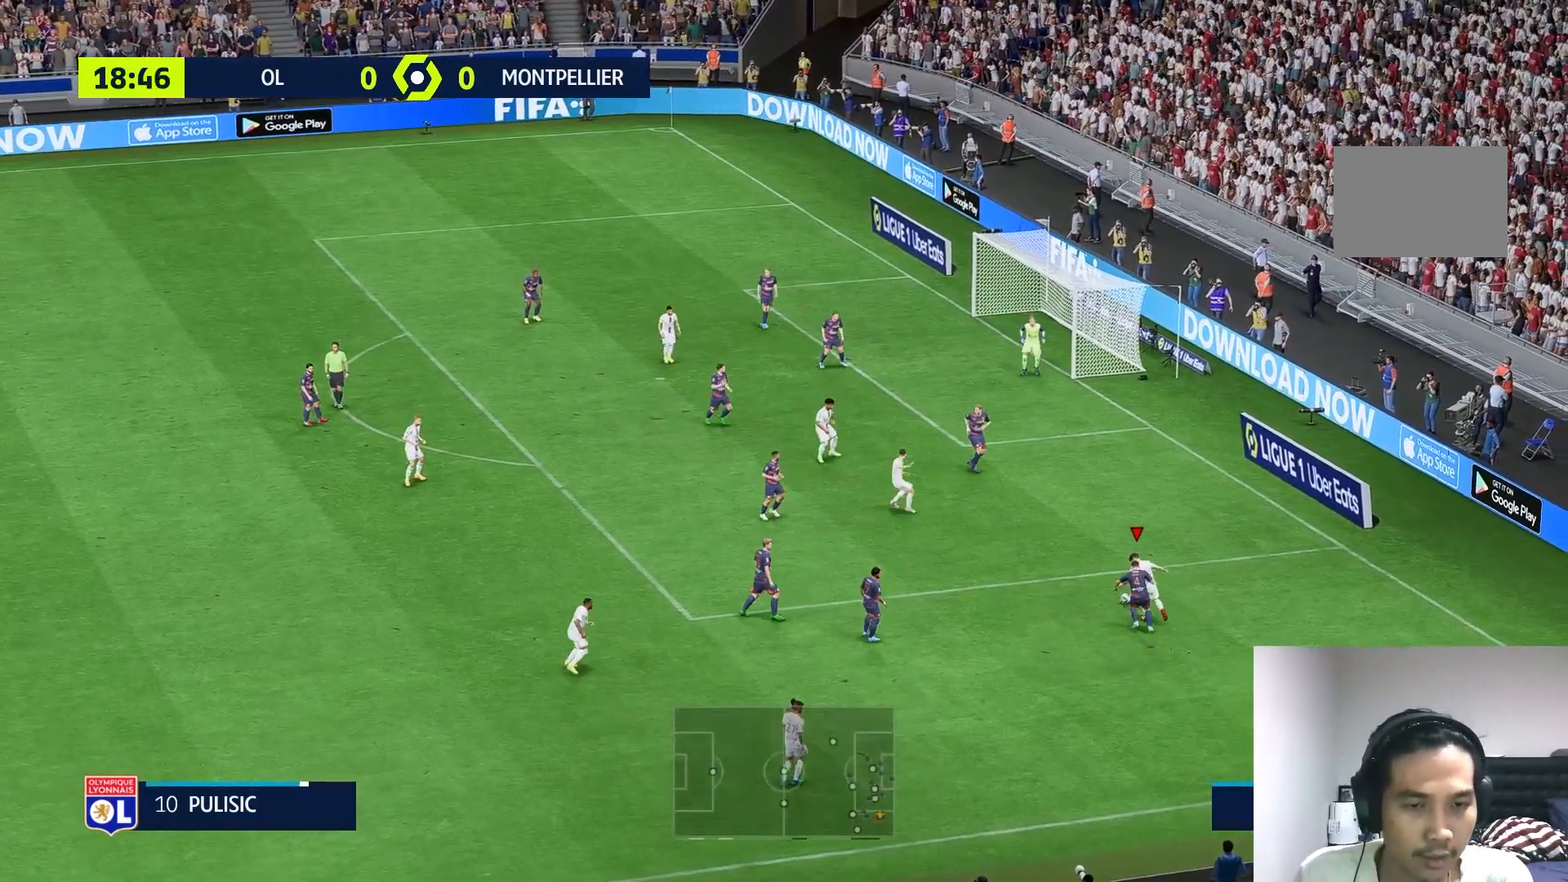
{"buttons": [], "left_stick": "up-left", "right_stick": "center", "events": [[33, "R1", "up"], [233, "R1", "down"], [400, "R1", "up"], [500, "left_stick", "up-left"]]}
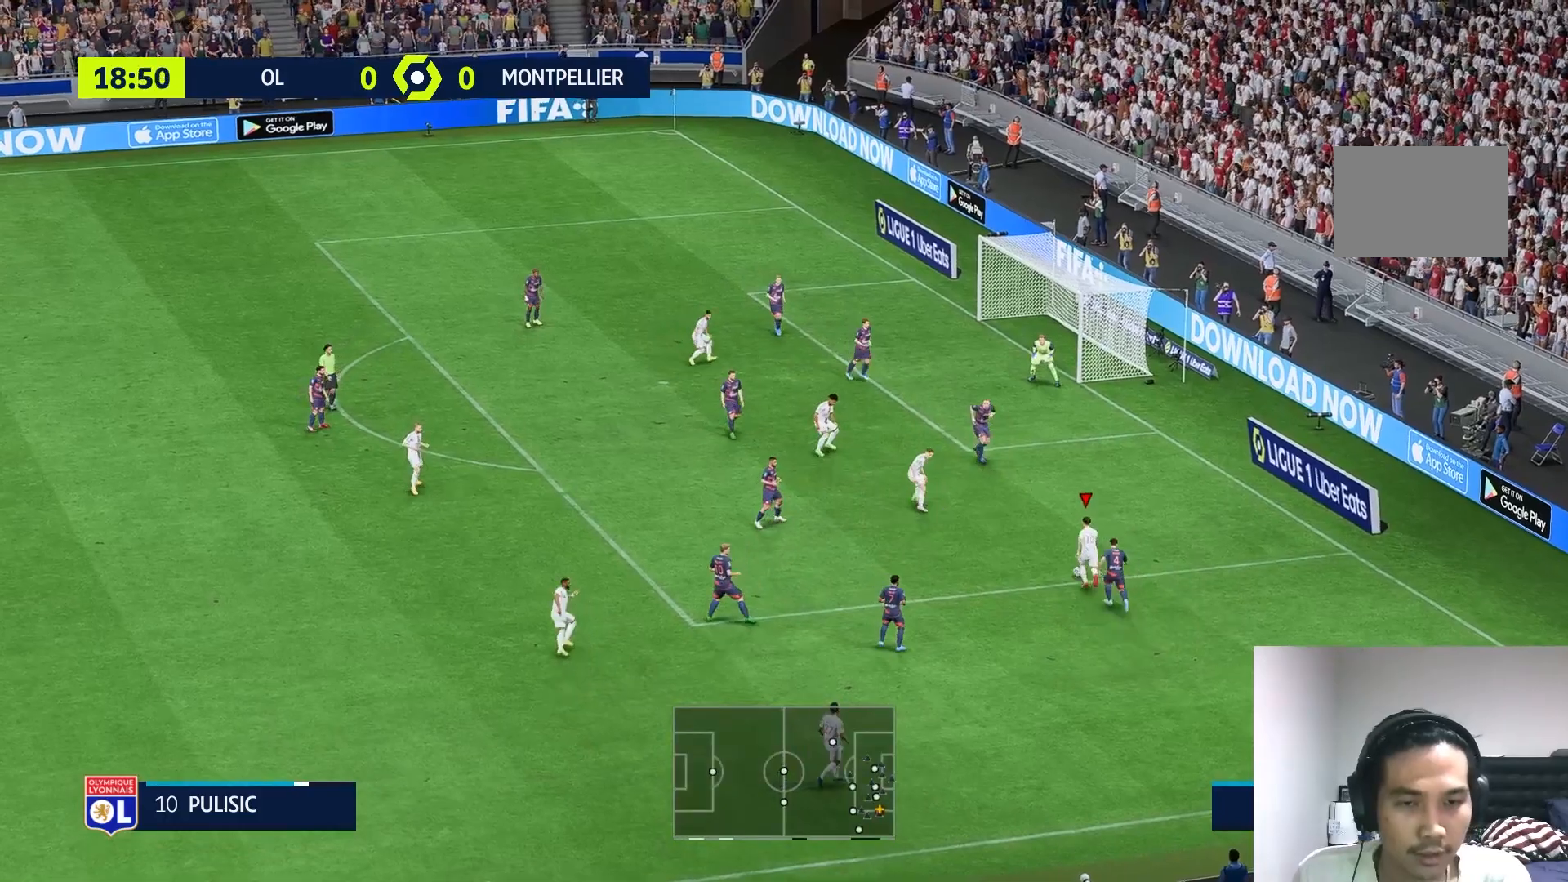
{"buttons": [], "left_stick": "center", "right_stick": "center", "events": [[133, "left_stick", "left"], [267, "left_stick", "up-left"], [500, "left_stick", "center"]]}
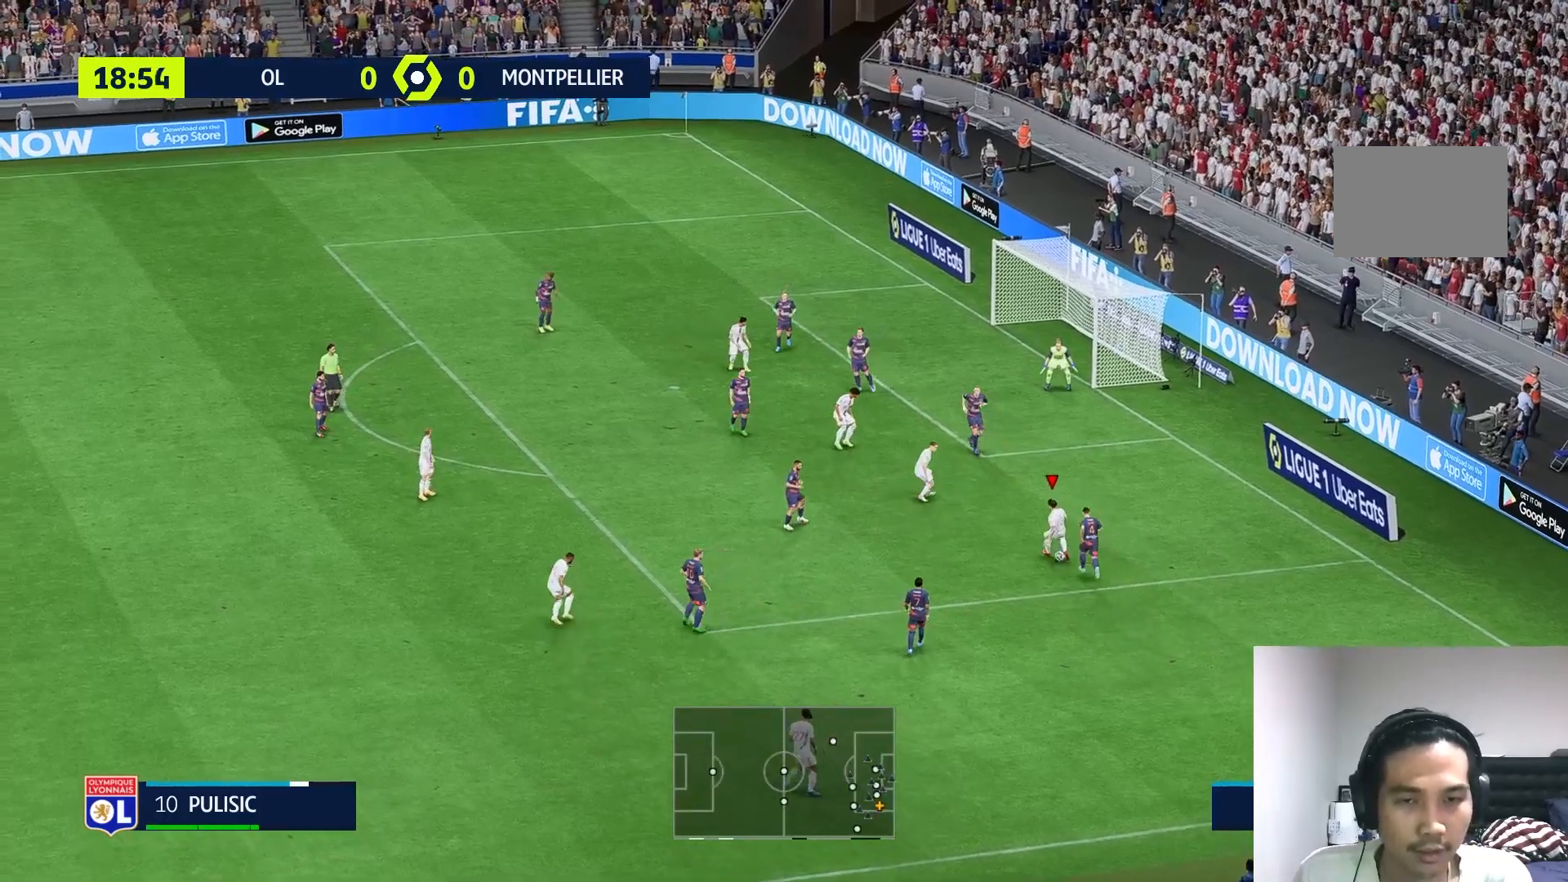
{"buttons": [], "left_stick": "right", "right_stick": "center", "events": [[233, "left_stick", "right"]]}
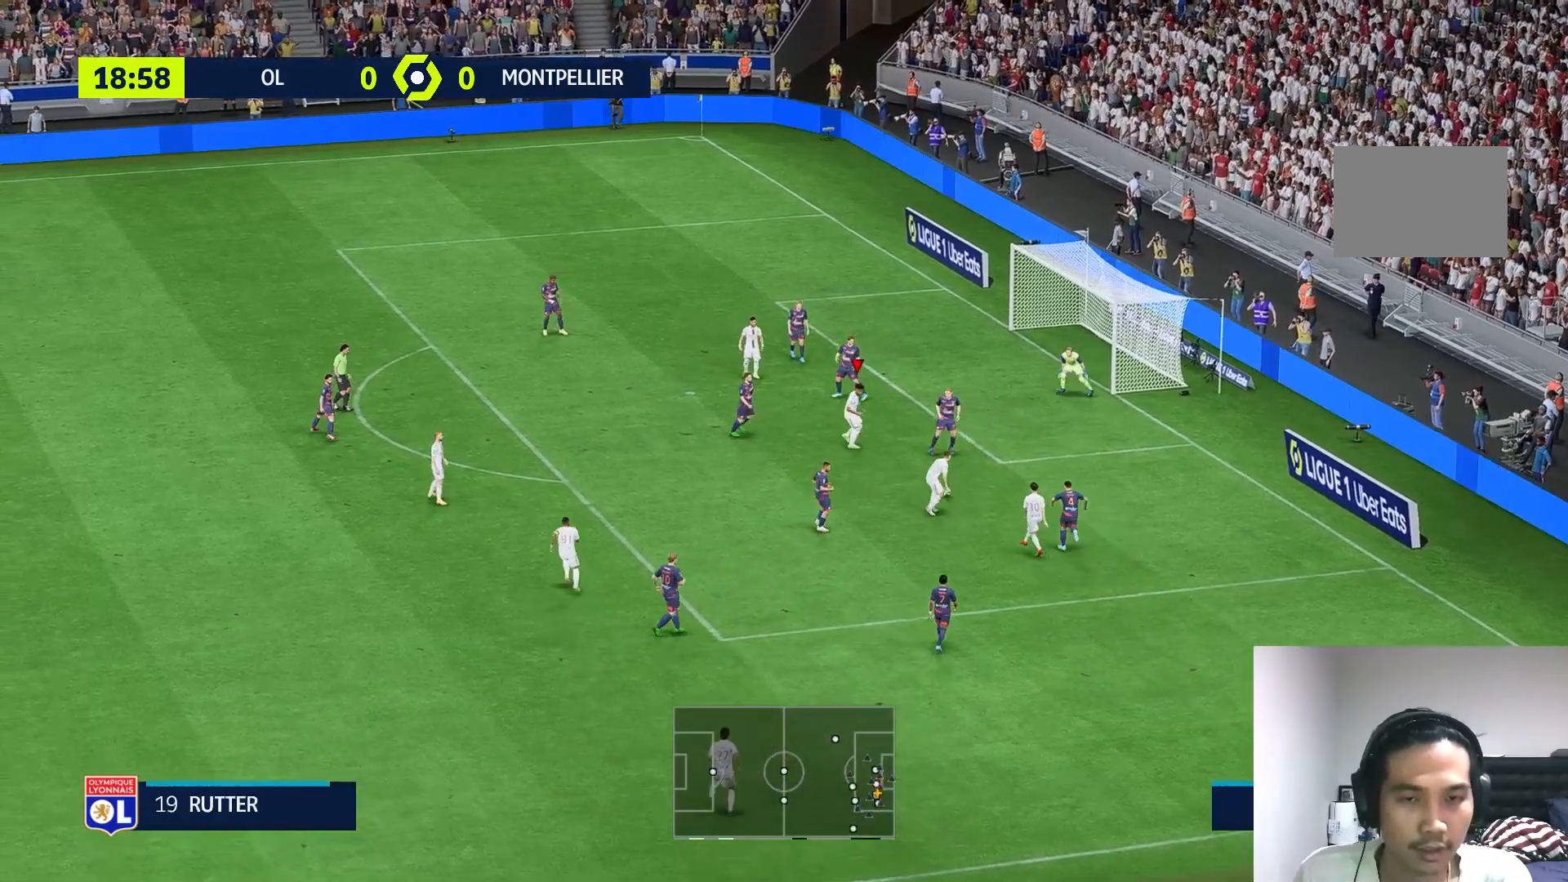
{"buttons": ["X"], "left_stick": "down-right", "right_stick": "center", "events": [[383, "X", "down"], [433, "left_stick", "down-right"]]}
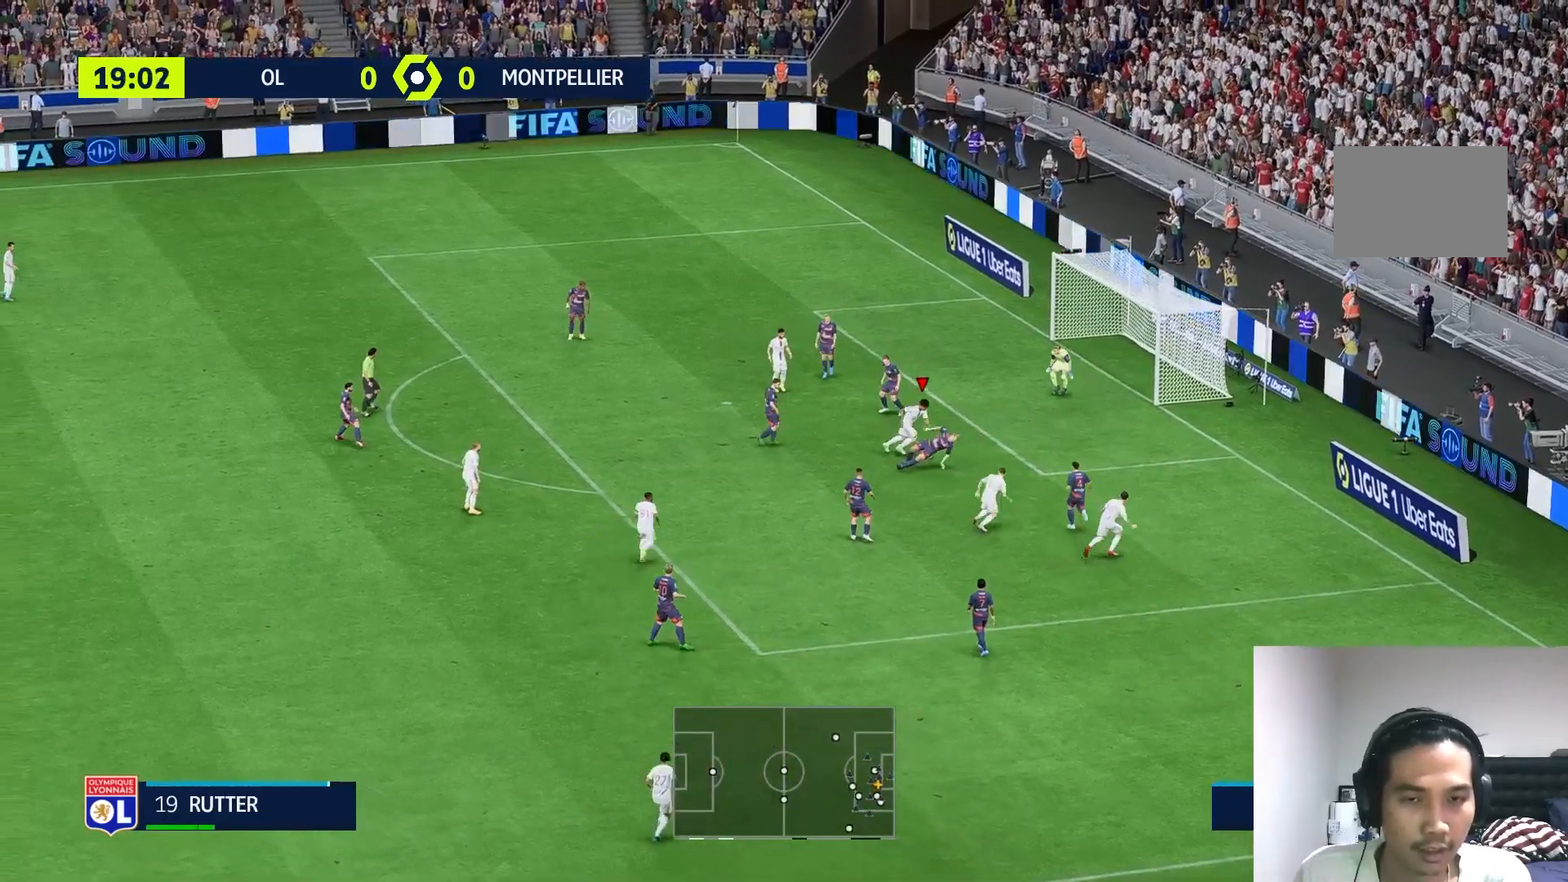
{"buttons": [], "left_stick": "right", "right_stick": "center", "events": [[67, "X", "up"], [100, "left_stick", "right"]]}
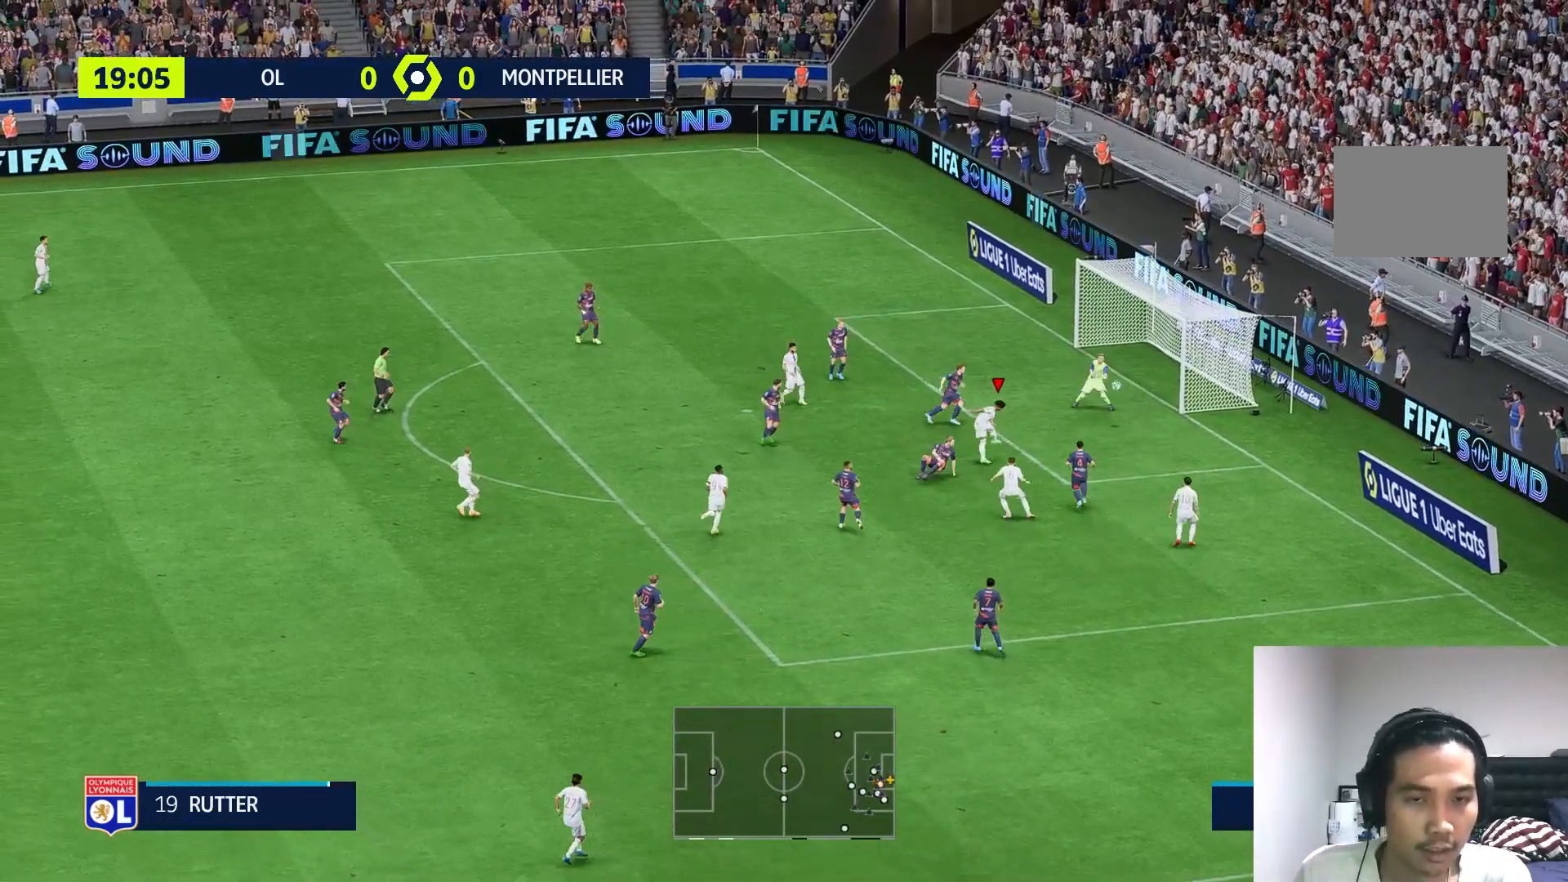
{"buttons": [], "left_stick": "down-right", "right_stick": "center", "events": [[333, "left_stick", "down-right"]]}
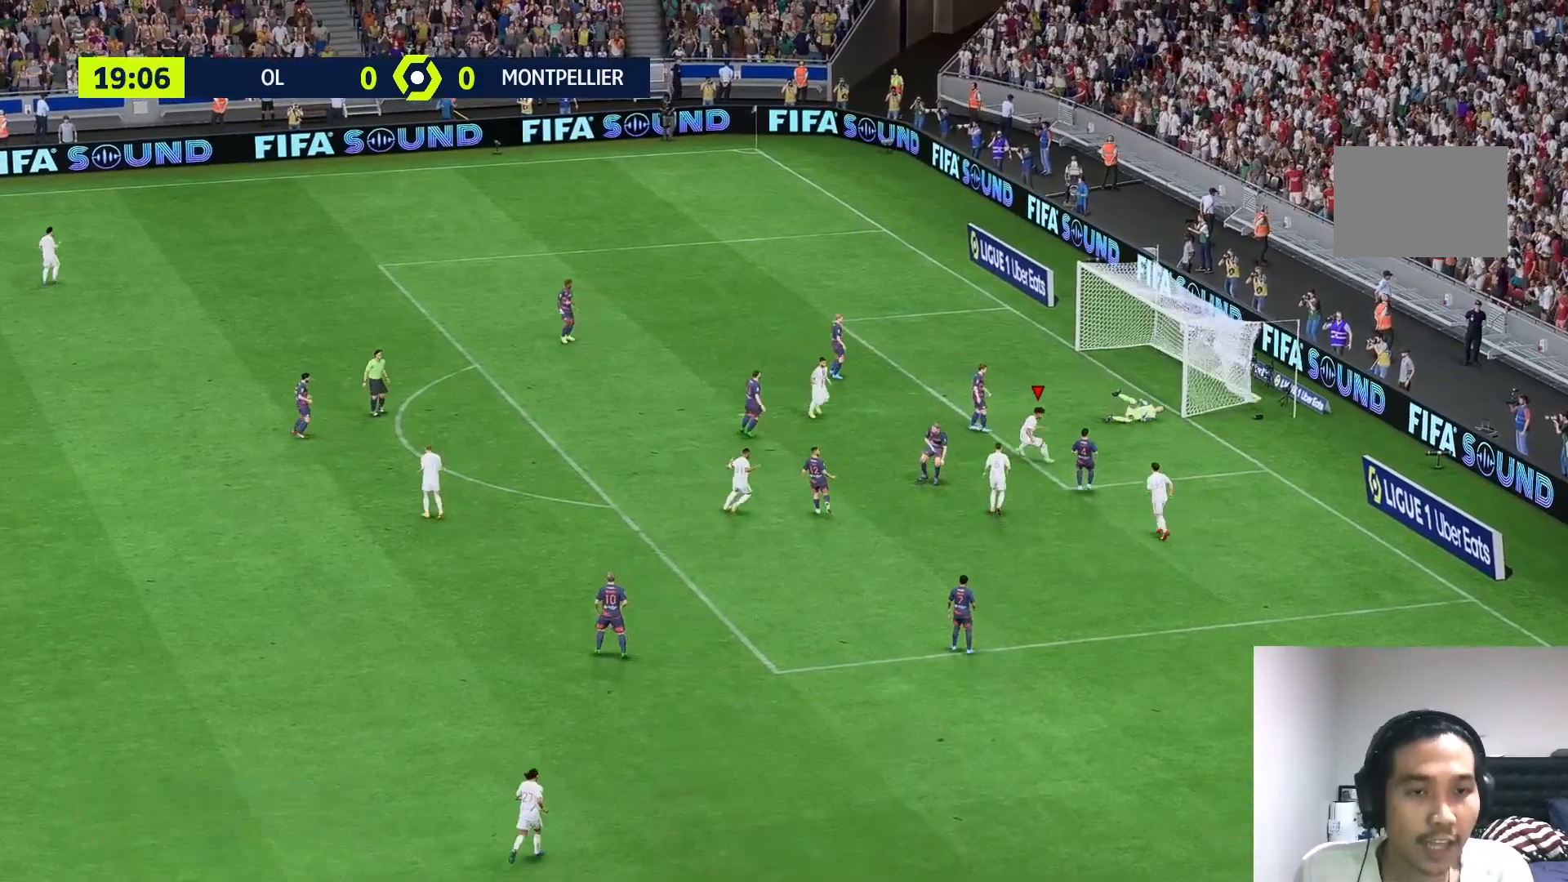
{"buttons": [], "left_stick": "down-right", "right_stick": "center", "events": []}
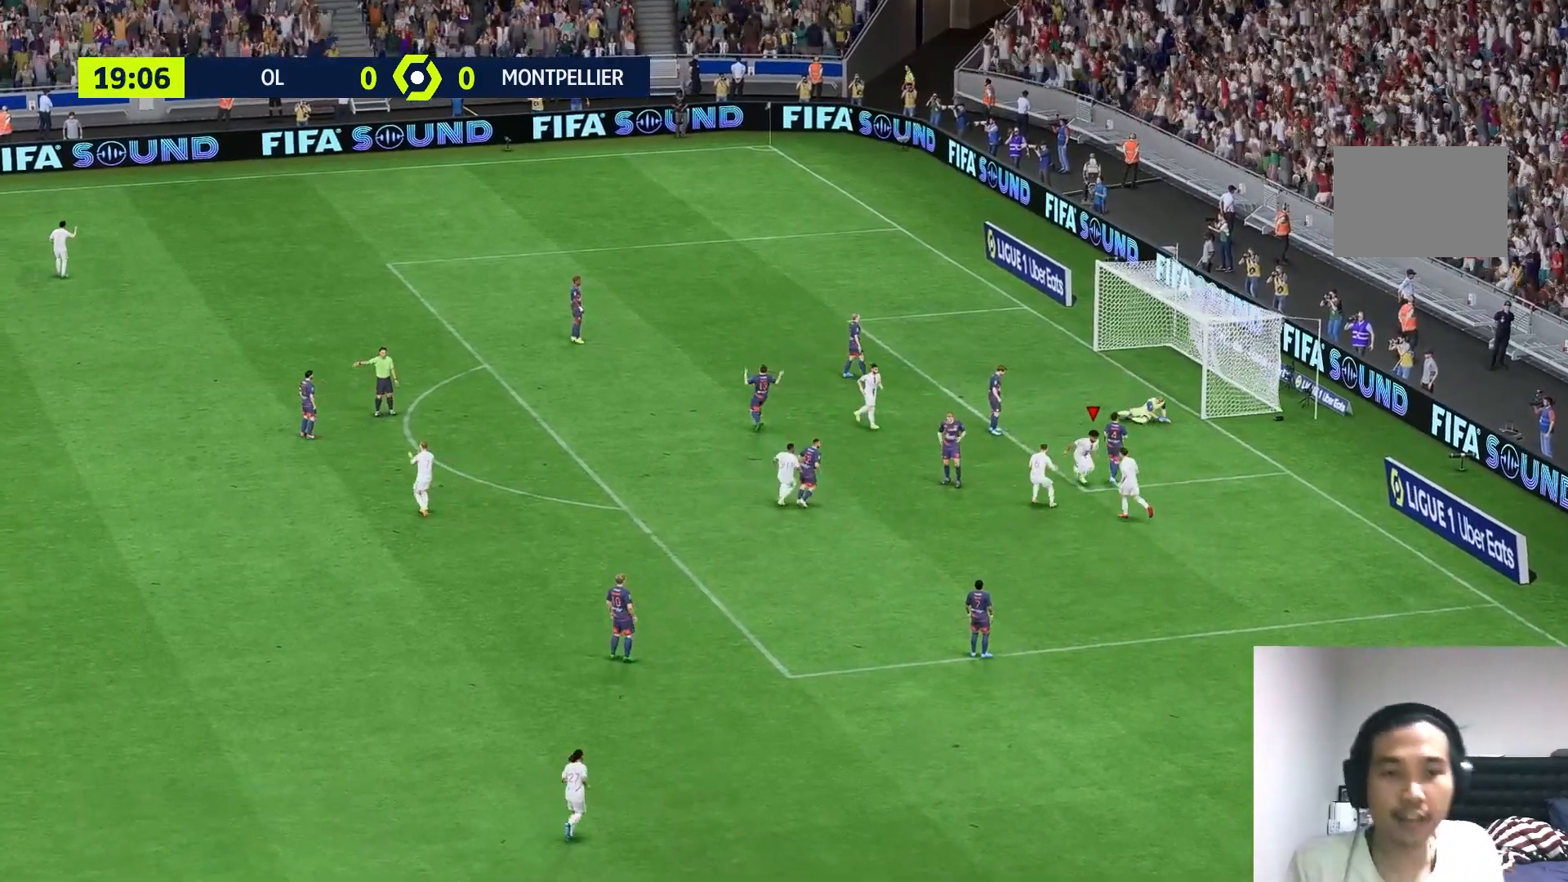
{"buttons": [], "left_stick": "down-right", "right_stick": "center", "events": []}
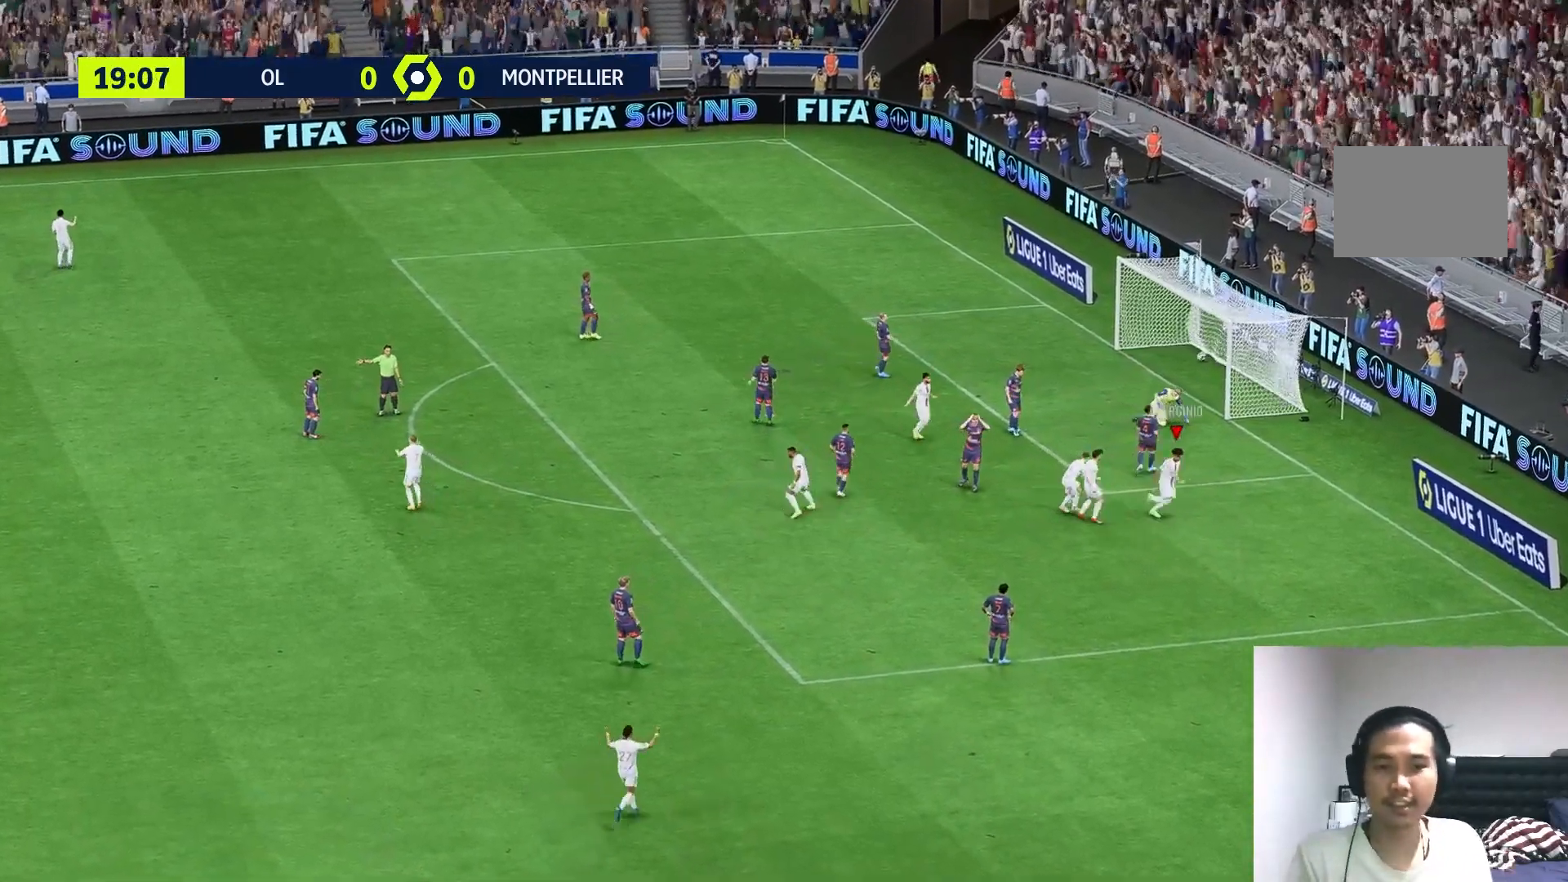
{"buttons": [], "left_stick": "down-right", "right_stick": "center", "events": []}
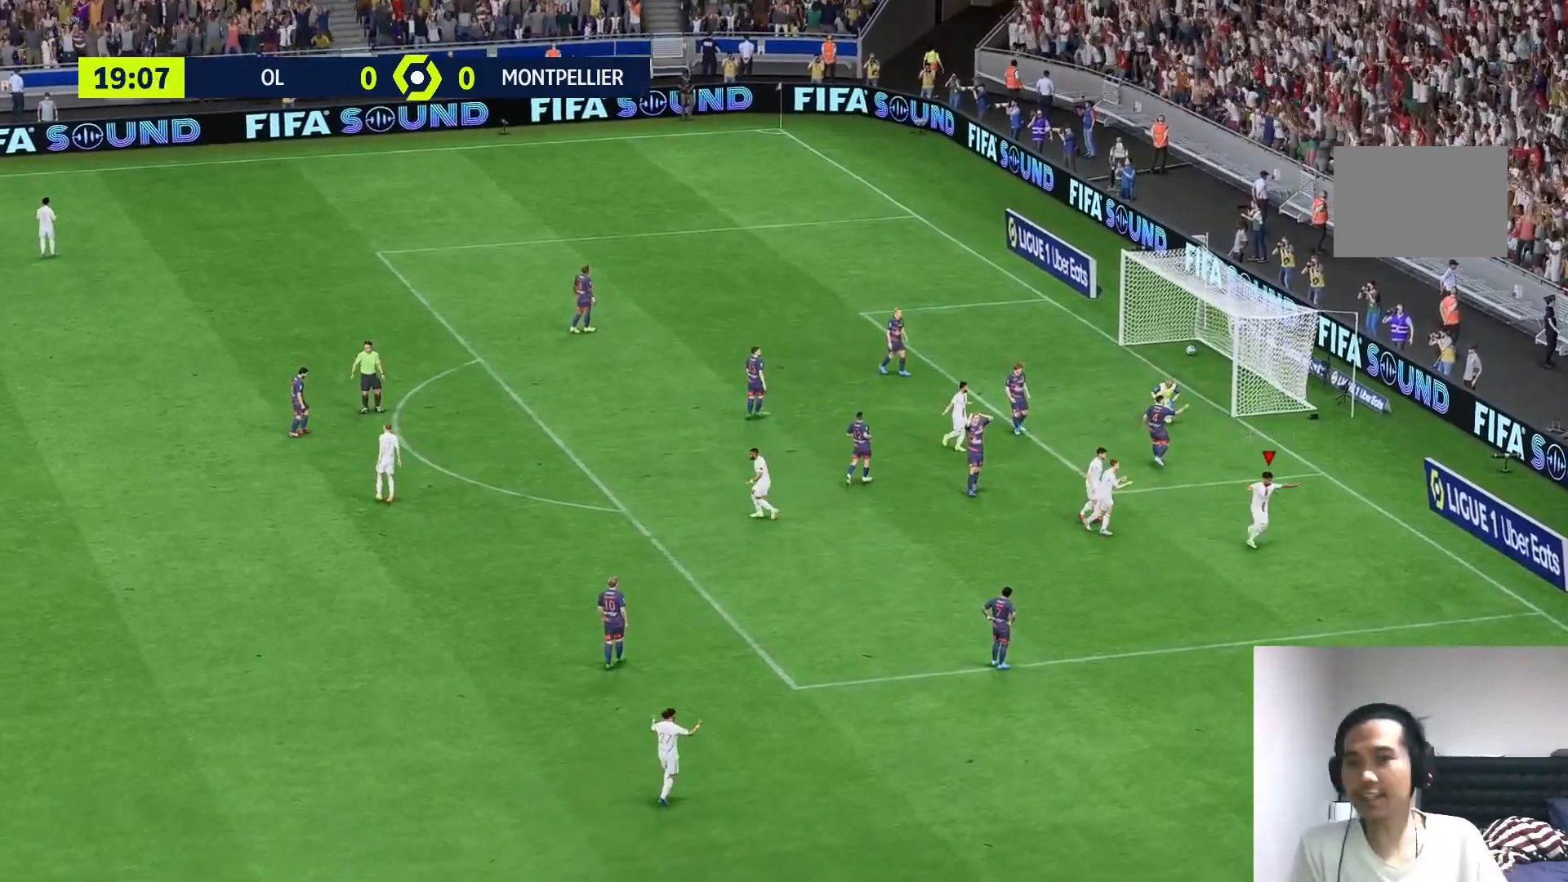
{"buttons": [], "left_stick": "down", "right_stick": "center", "events": [[100, "left_stick", "down"]]}
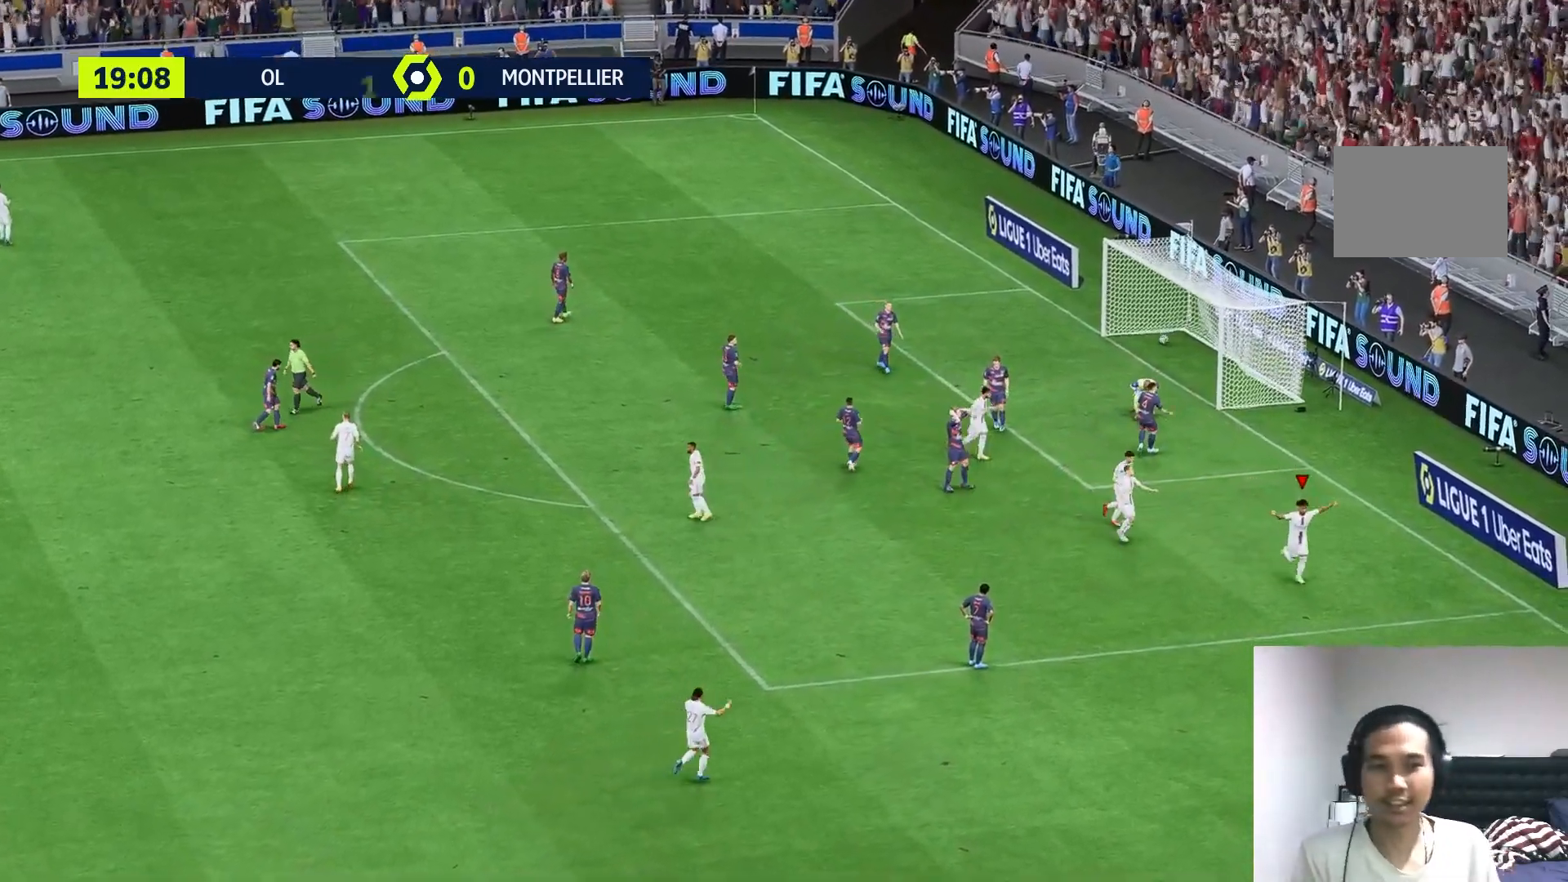
{"buttons": [], "left_stick": "center", "right_stick": "center", "events": [[67, "left_stick", "down-right"], [167, "left_stick", "center"]]}
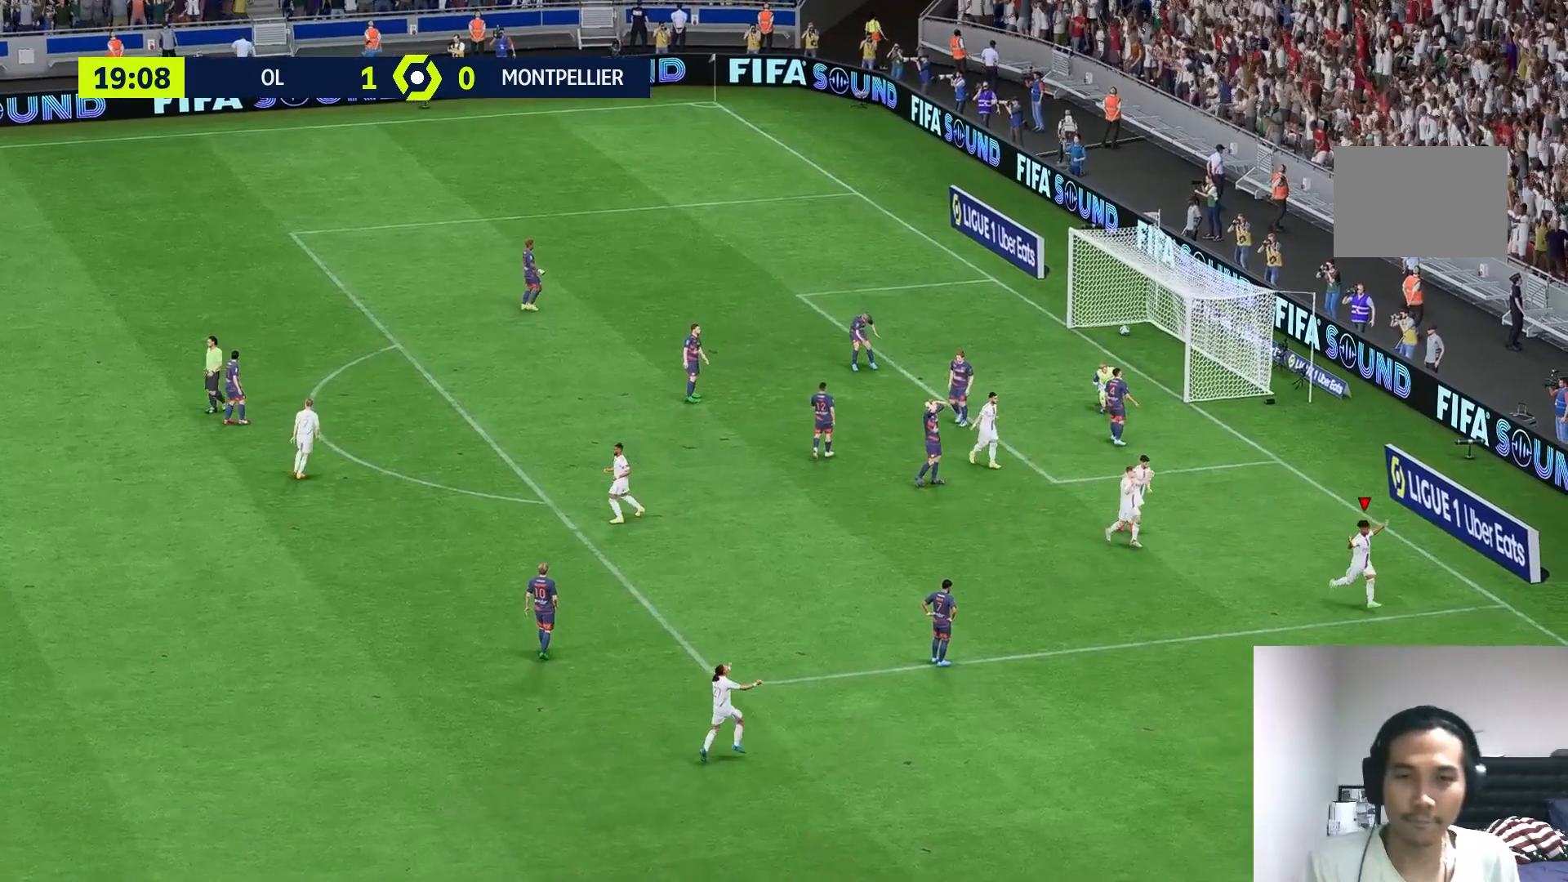
{"buttons": ["Y"], "left_stick": "center", "right_stick": "center", "events": [[450, "Y", "down"]]}